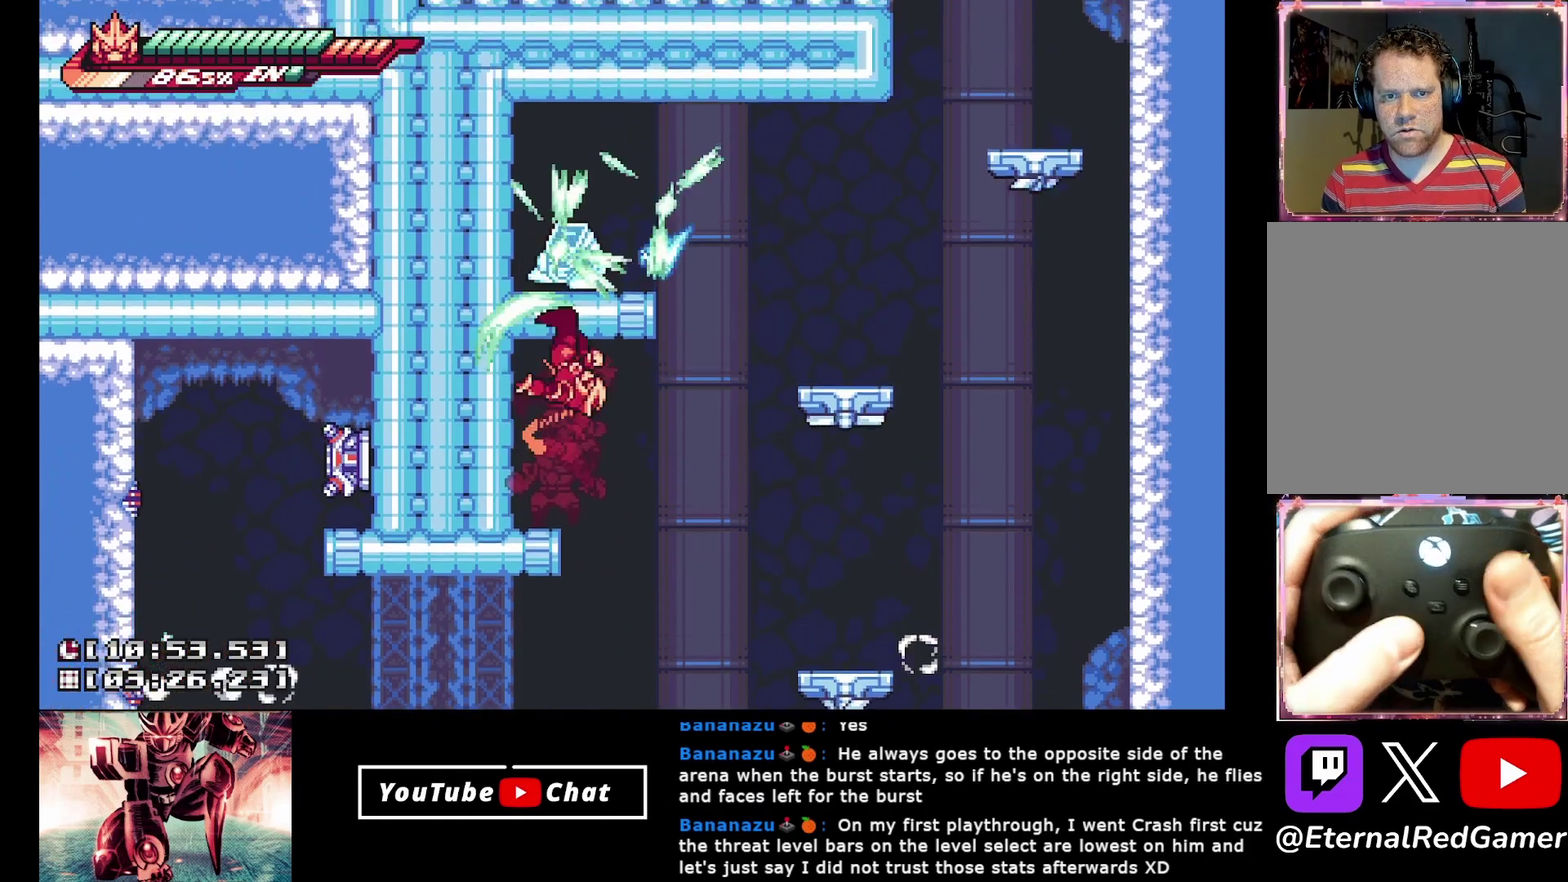
Gameplay with a controller (Xbox layout); each line is a JSON object with the inputs held at the frame after it. "events" lists button and stick changes between this image and that frame as [ms after this image, input, new state], when the widget could be followed in between. Not read: L3 R3 left_stick right_stick.
{"buttons": [], "events": [[117, "DPAD_UP", "up"], [133, "X", "up"], [167, "A", "up"], [283, "DPAD_LEFT", "up"]]}
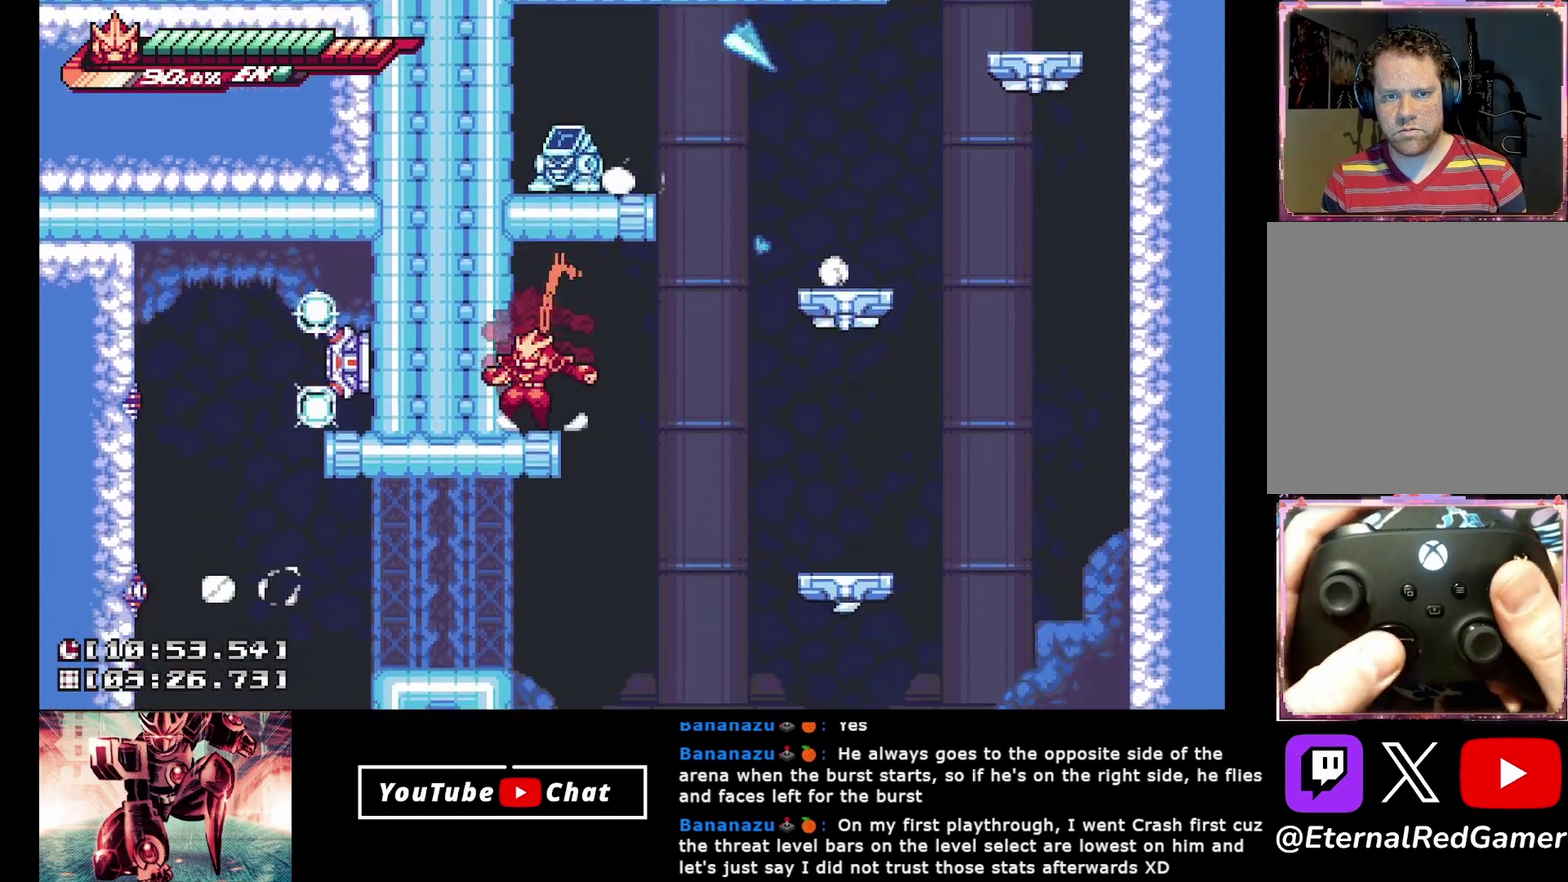
{"buttons": ["A", "DPAD_RIGHT"], "events": [[83, "DPAD_RIGHT", "down"], [183, "A", "down"]]}
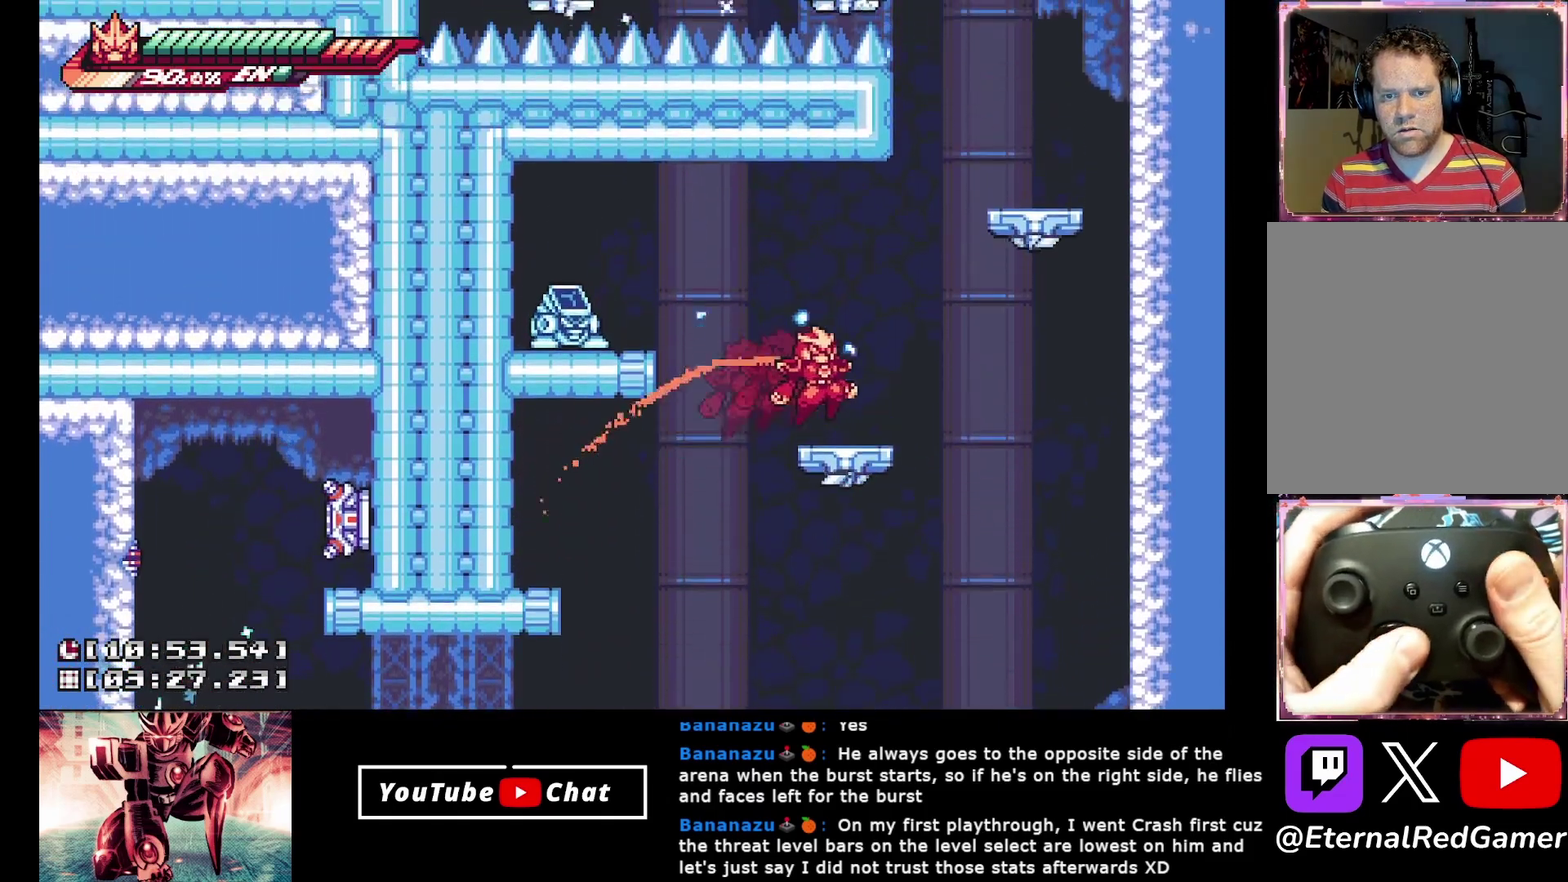
{"buttons": ["A", "DPAD_RIGHT"], "events": [[33, "A", "up"], [33, "DPAD_RIGHT", "up"], [217, "A", "down"], [300, "DPAD_RIGHT", "down"]]}
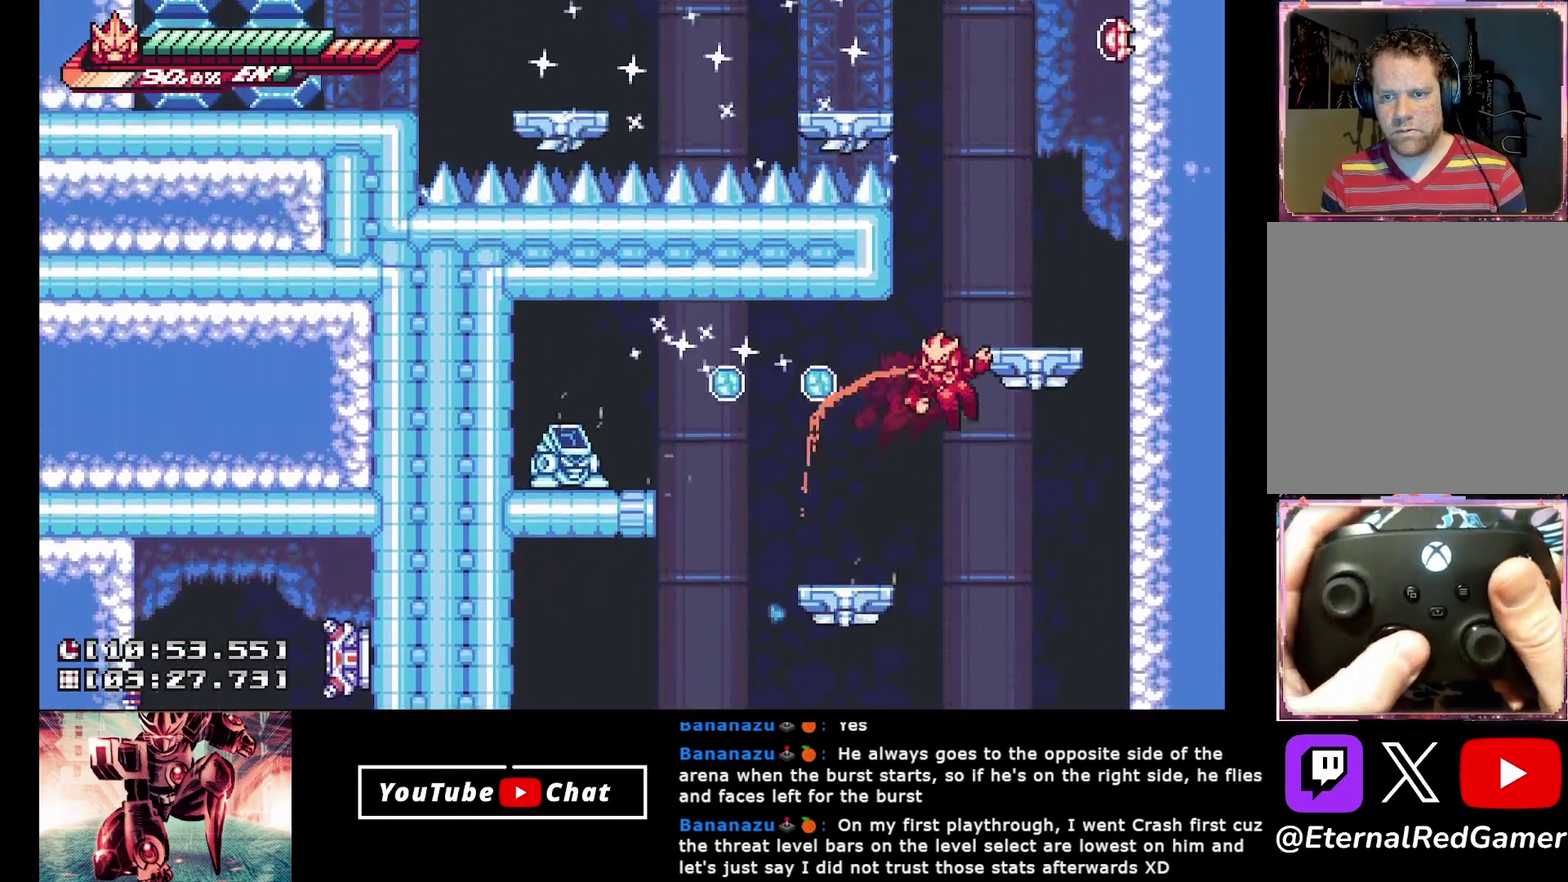
{"buttons": [], "events": [[67, "A", "up"], [117, "A", "down"], [317, "A", "up"], [333, "DPAD_RIGHT", "up"]]}
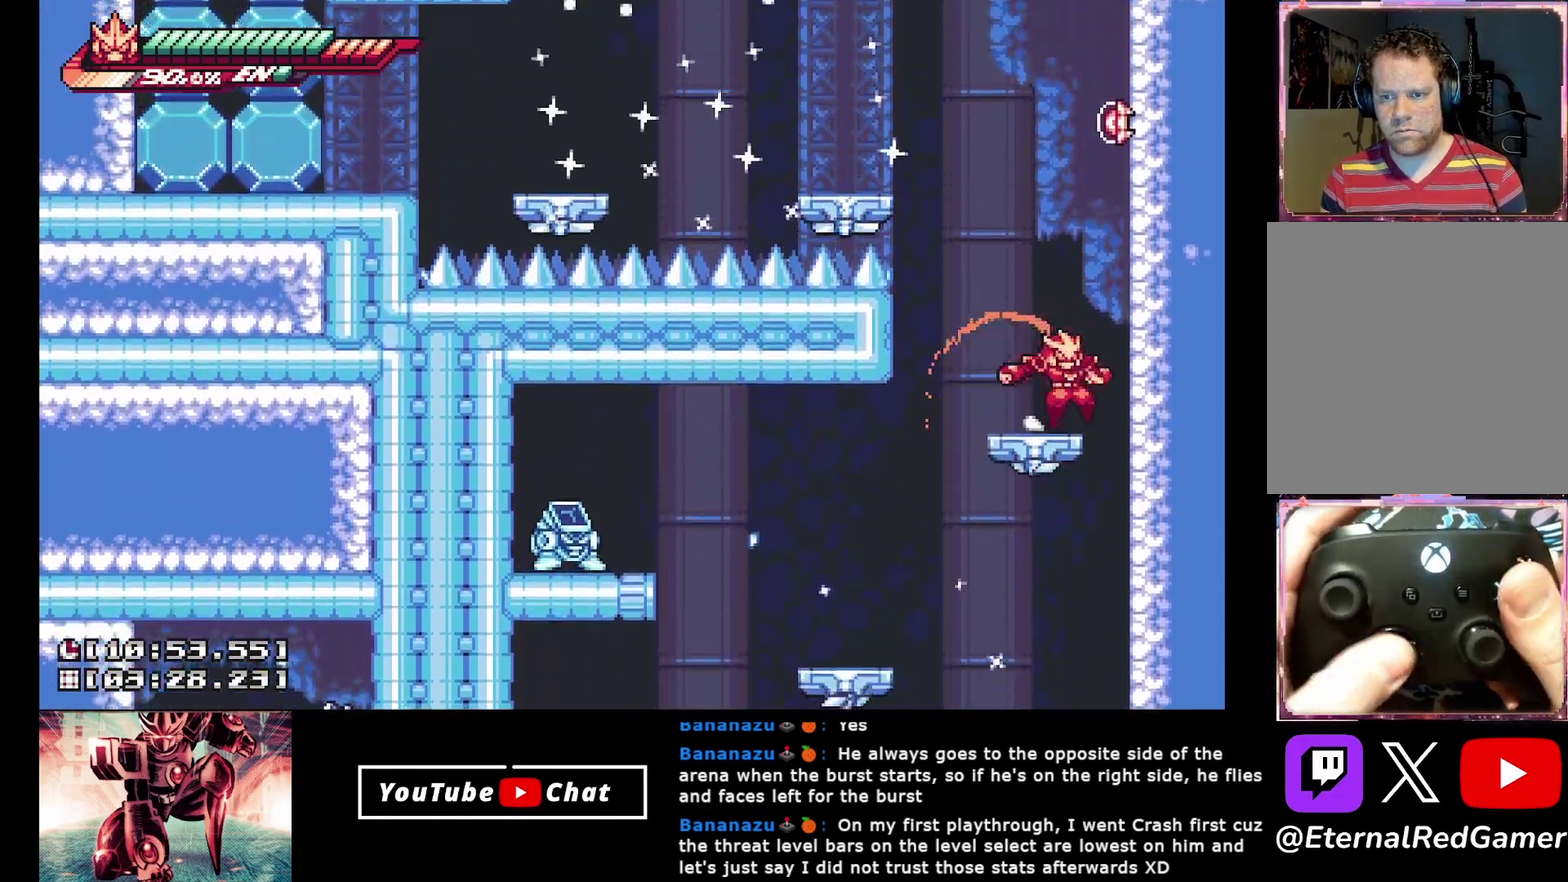
{"buttons": ["A", "DPAD_LEFT"], "events": [[33, "A", "down"], [83, "DPAD_RIGHT", "down"], [217, "A", "up"], [300, "A", "down"], [317, "DPAD_RIGHT", "up"], [333, "DPAD_LEFT", "down"]]}
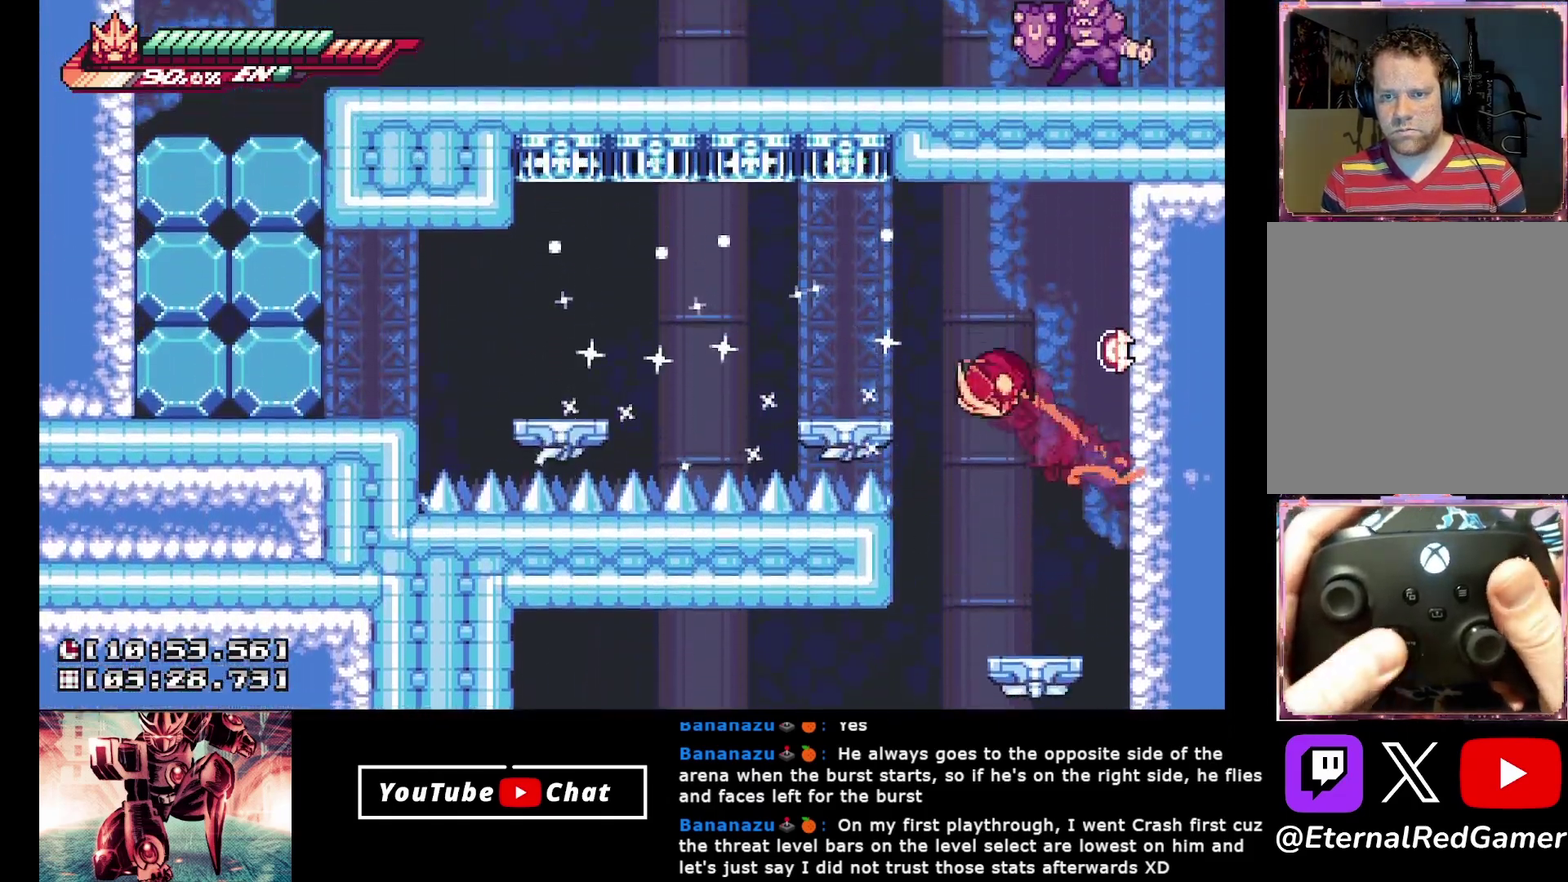
{"buttons": ["DPAD_LEFT"], "events": [[183, "A", "up"], [233, "DPAD_LEFT", "up"], [317, "DPAD_LEFT", "down"], [333, "A", "down"], [500, "A", "up"]]}
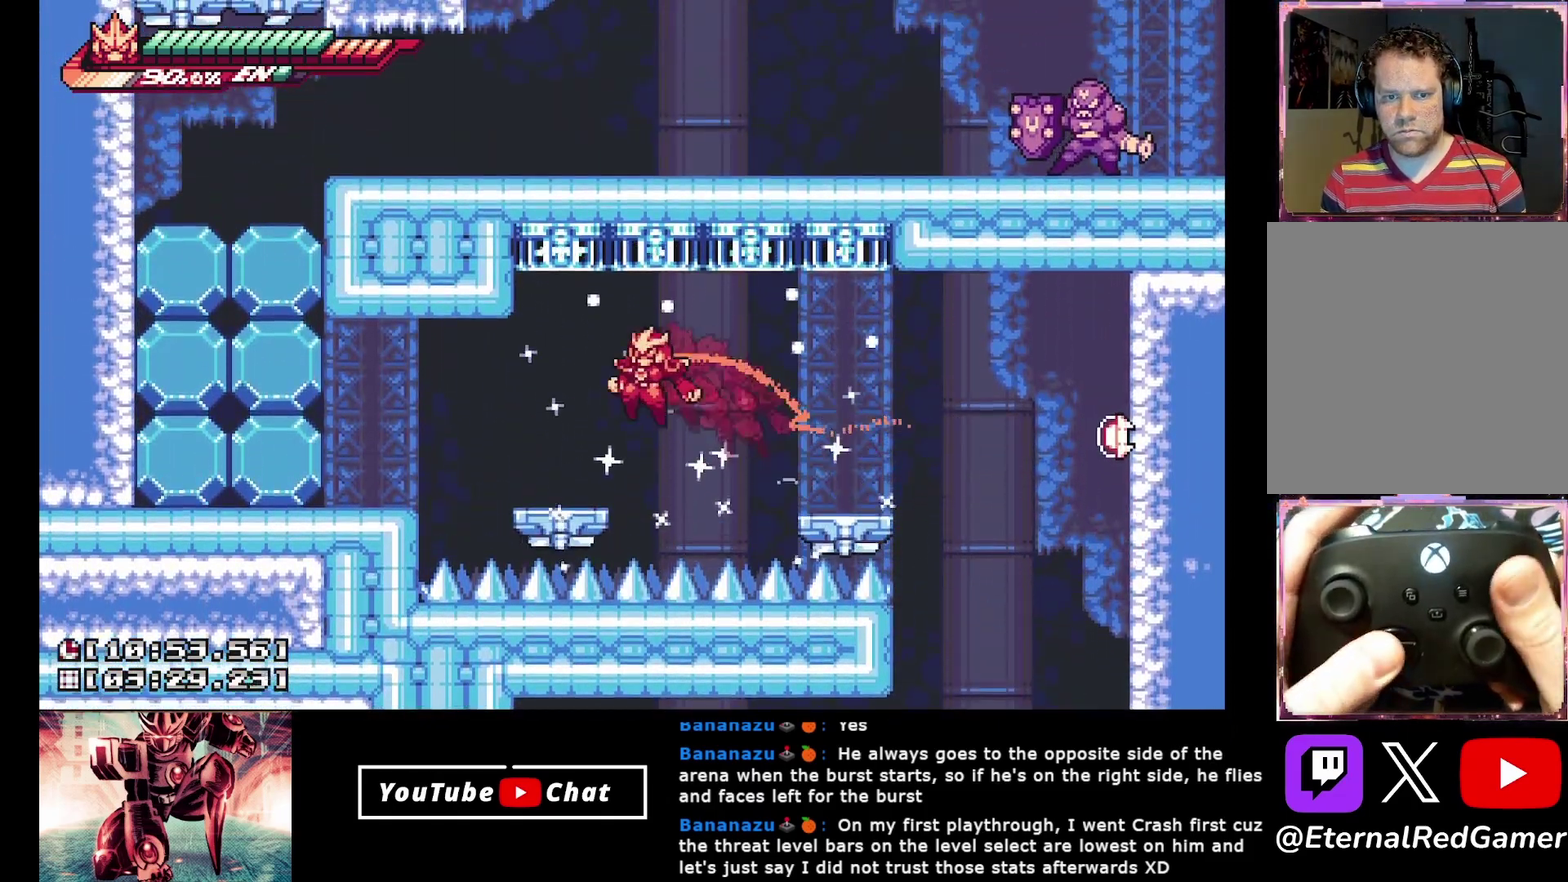
{"buttons": ["A", "X"], "events": [[83, "DPAD_LEFT", "up"], [167, "DPAD_LEFT", "down"], [233, "A", "down"], [400, "X", "down"], [500, "DPAD_LEFT", "up"]]}
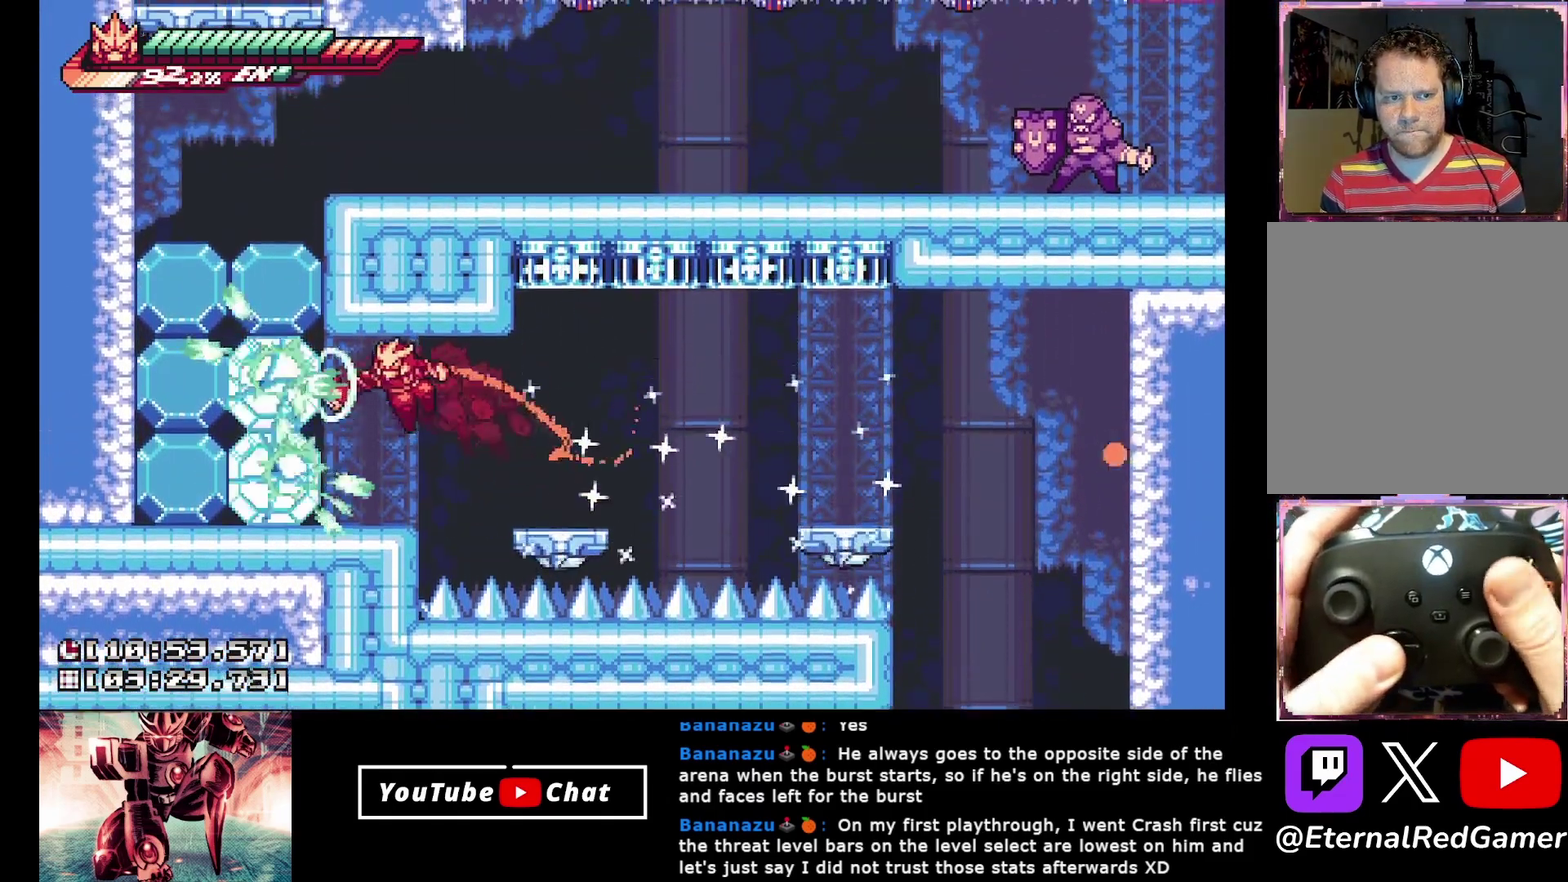
{"buttons": [], "events": [[333, "DPAD_LEFT", "down"], [333, "X", "up"], [350, "A", "up"], [433, "DPAD_LEFT", "up"]]}
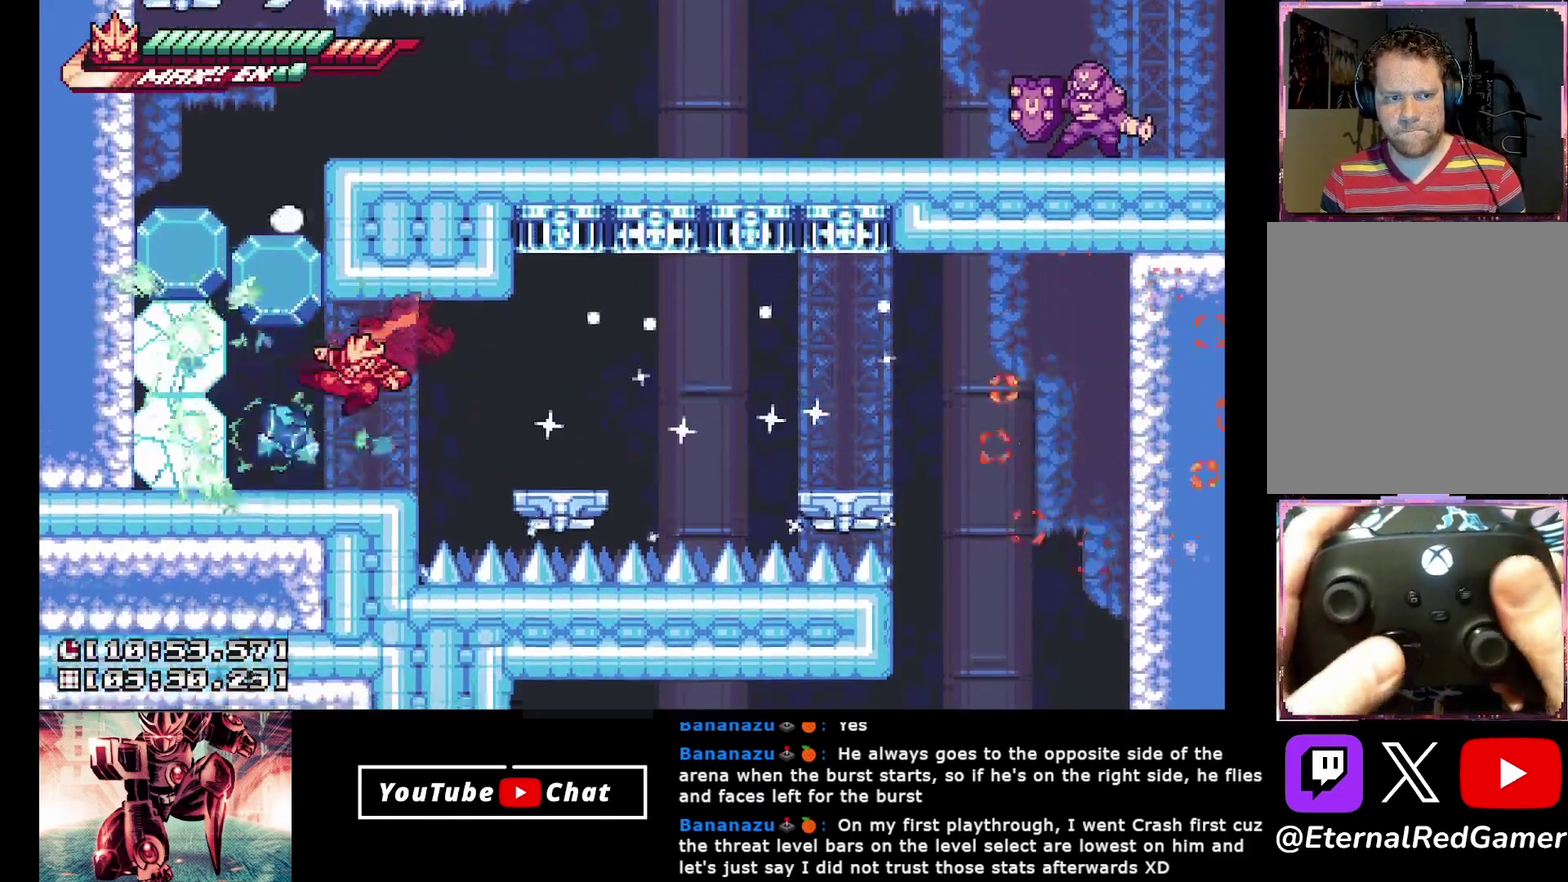
{"buttons": ["A", "X"], "events": [[100, "A", "down"], [167, "X", "down"]]}
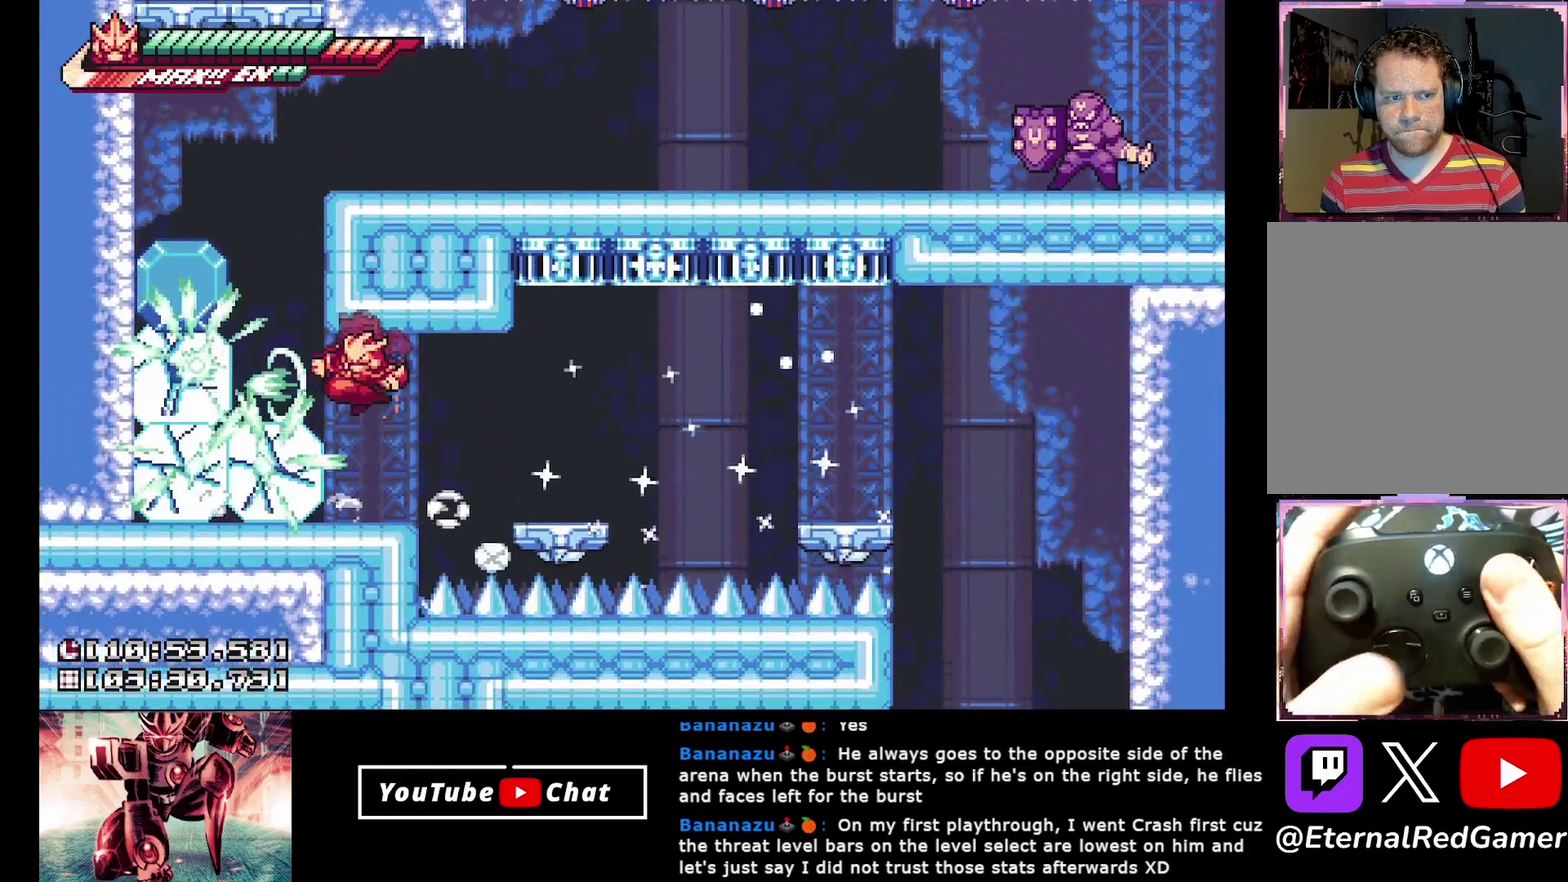
{"buttons": ["A", "X"], "events": [[17, "A", "up"], [33, "X", "up"], [317, "DPAD_LEFT", "down"], [400, "A", "down"], [400, "DPAD_LEFT", "up"], [400, "X", "down"]]}
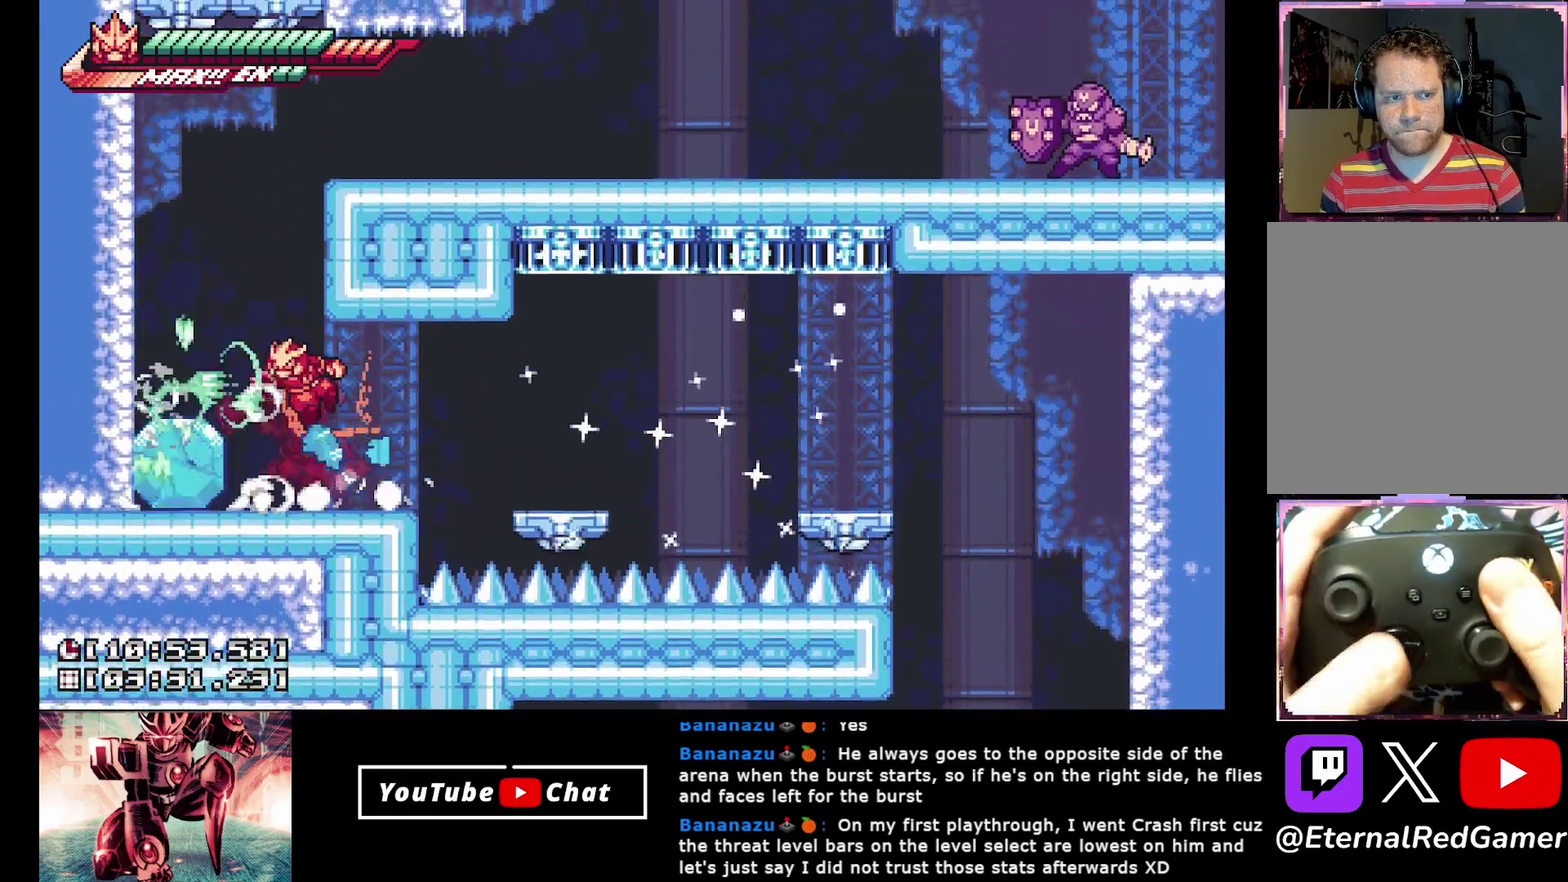
{"buttons": [], "events": [[33, "A", "up"], [83, "X", "up"], [233, "DPAD_LEFT", "down"], [317, "DPAD_LEFT", "up"]]}
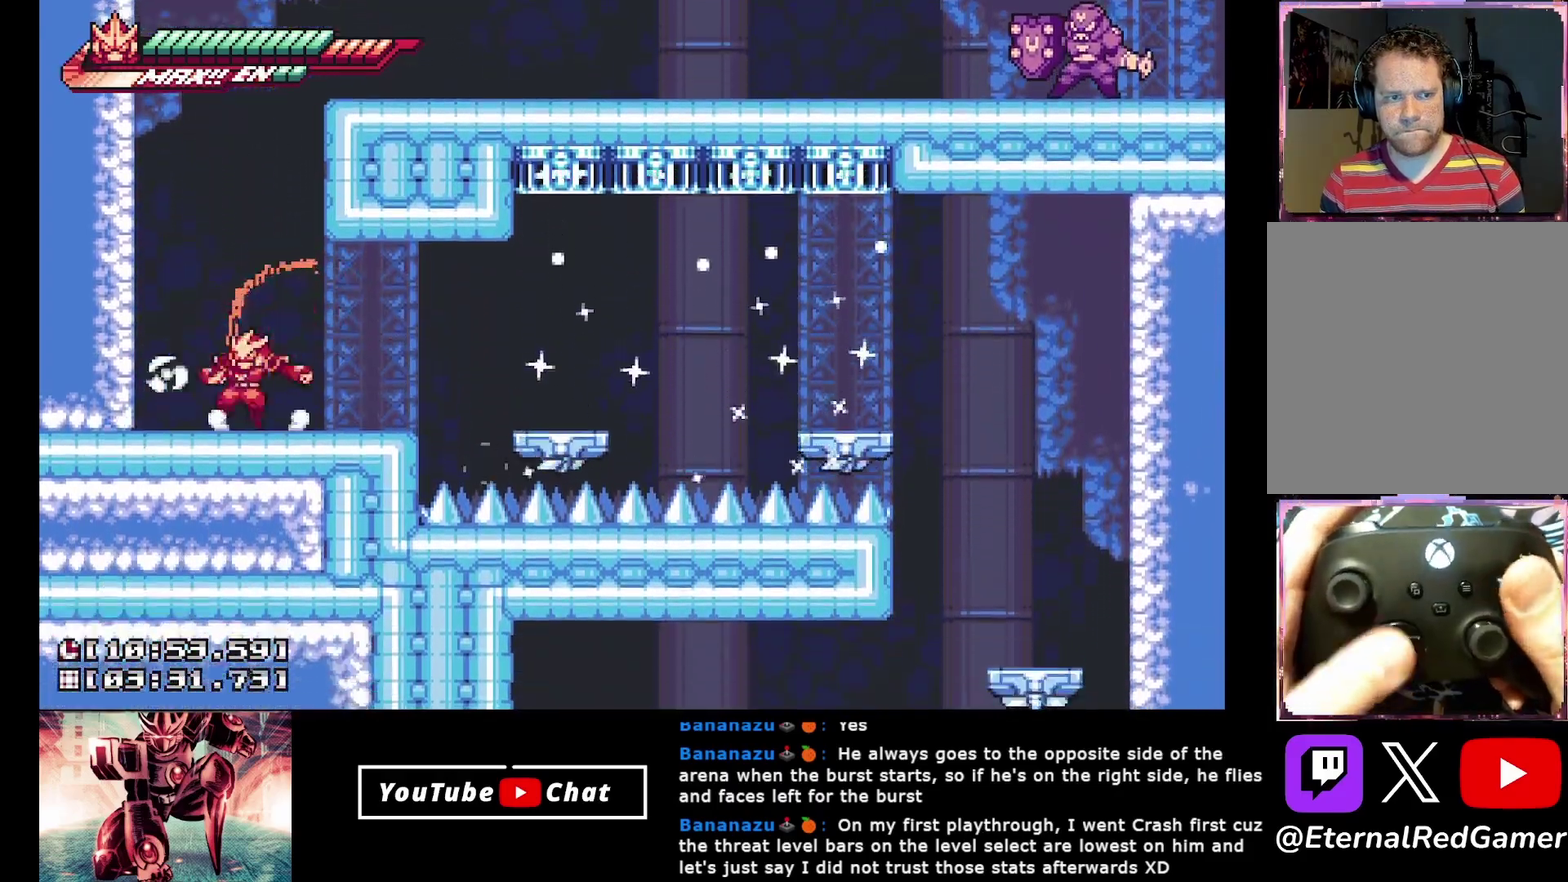
{"buttons": ["R2", "DPAD_UP"], "events": [[50, "A", "down"], [83, "DPAD_UP", "down"], [183, "R2", "down"], [267, "A", "up"]]}
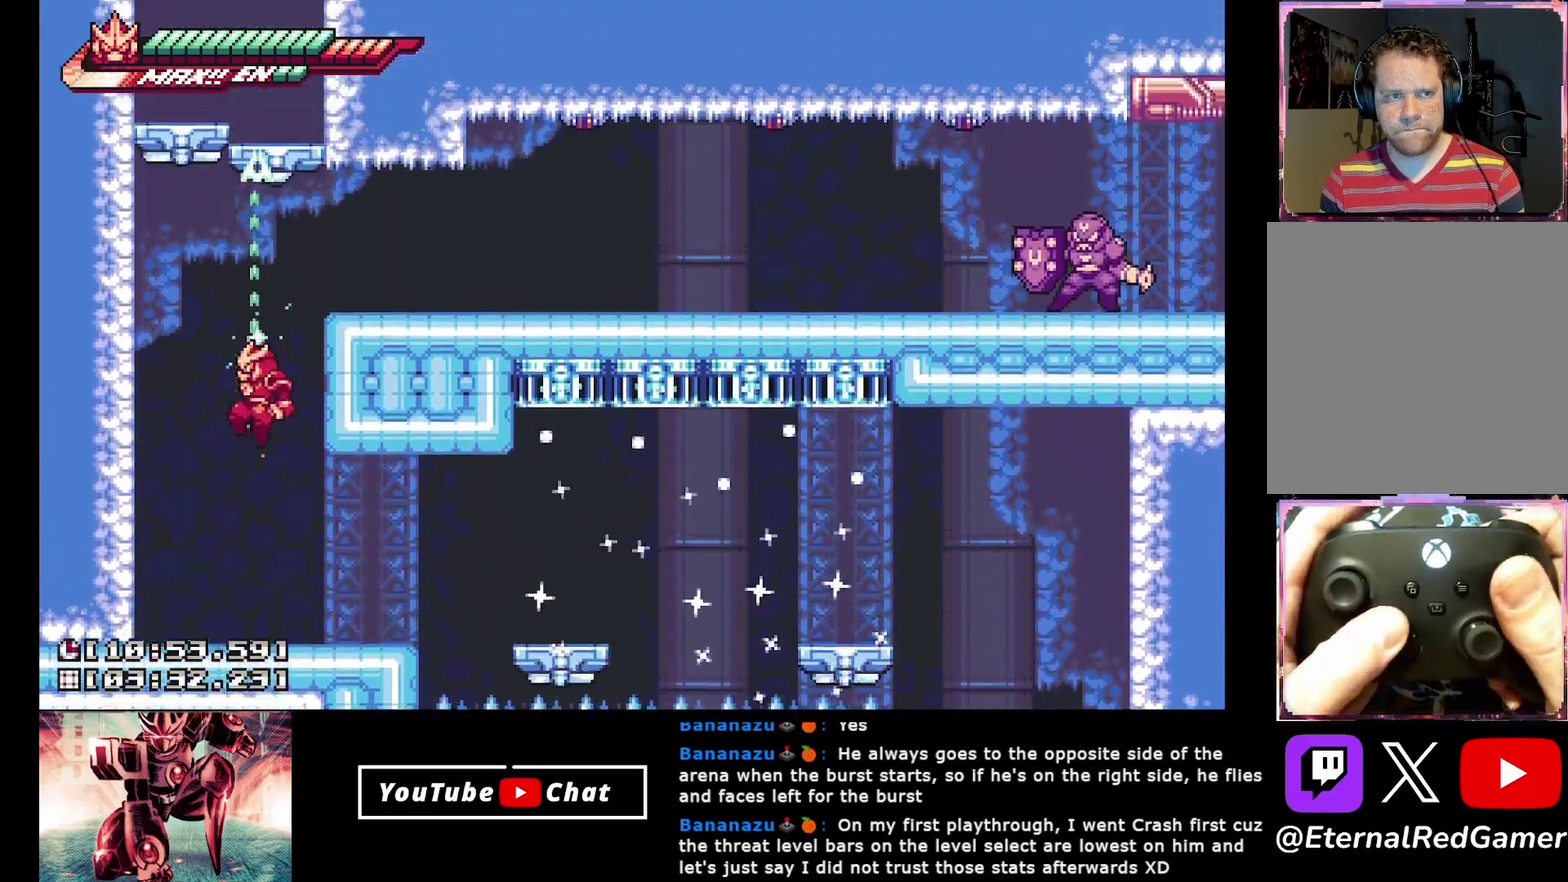
{"buttons": ["A", "R2", "DPAD_LEFT"], "events": [[83, "DPAD_UP", "up"], [383, "A", "down"], [383, "DPAD_LEFT", "down"]]}
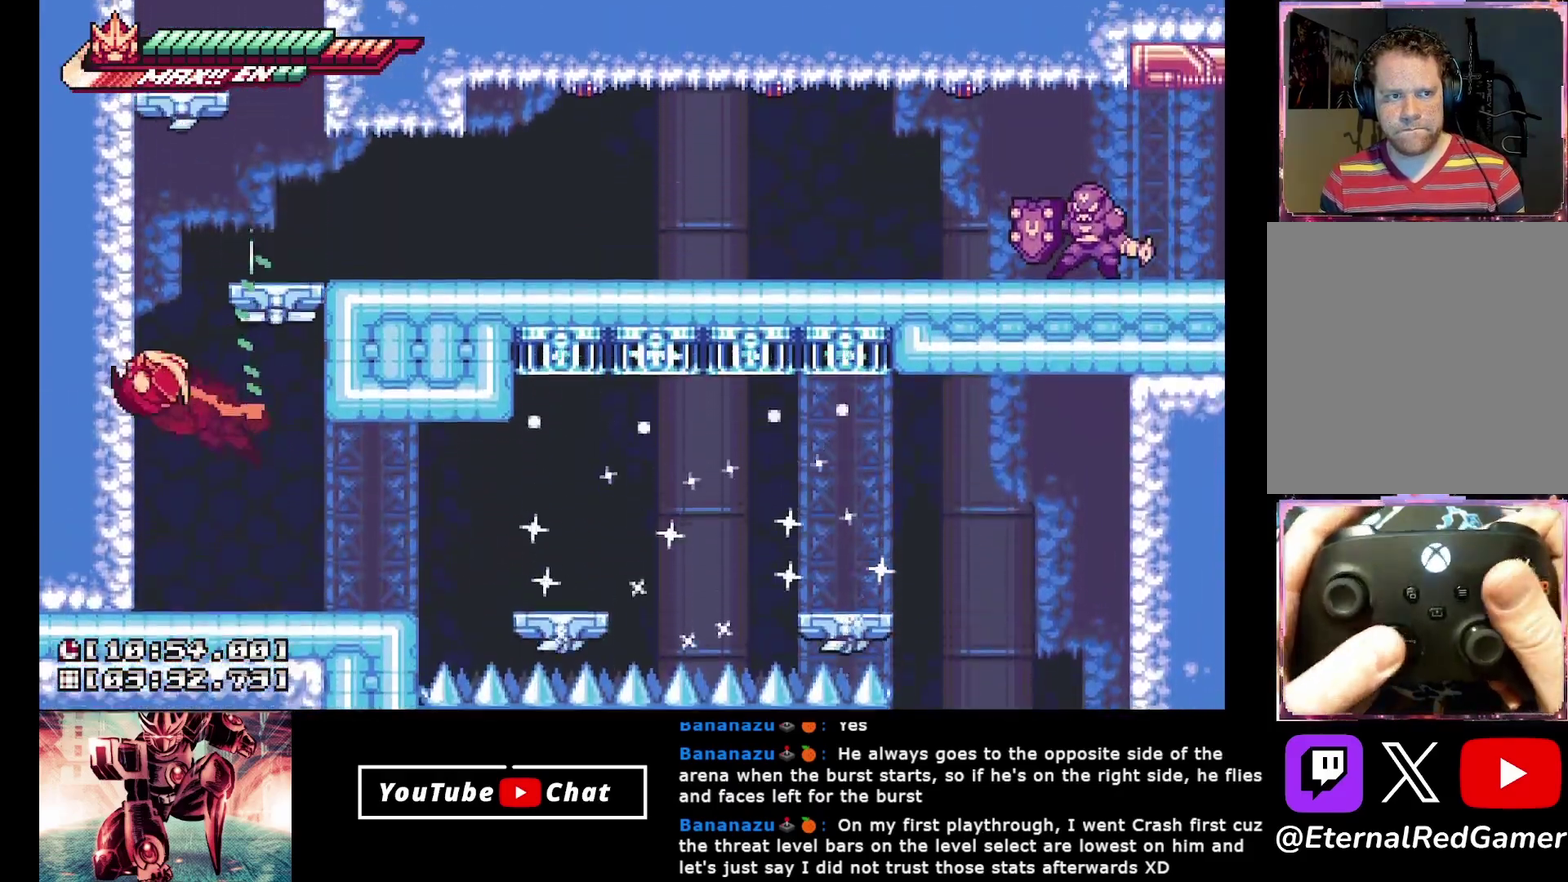
{"buttons": [], "events": [[100, "A", "up"], [117, "R2", "up"], [183, "A", "down"], [267, "DPAD_LEFT", "up"], [333, "DPAD_RIGHT", "down"], [433, "A", "up"], [450, "DPAD_RIGHT", "up"]]}
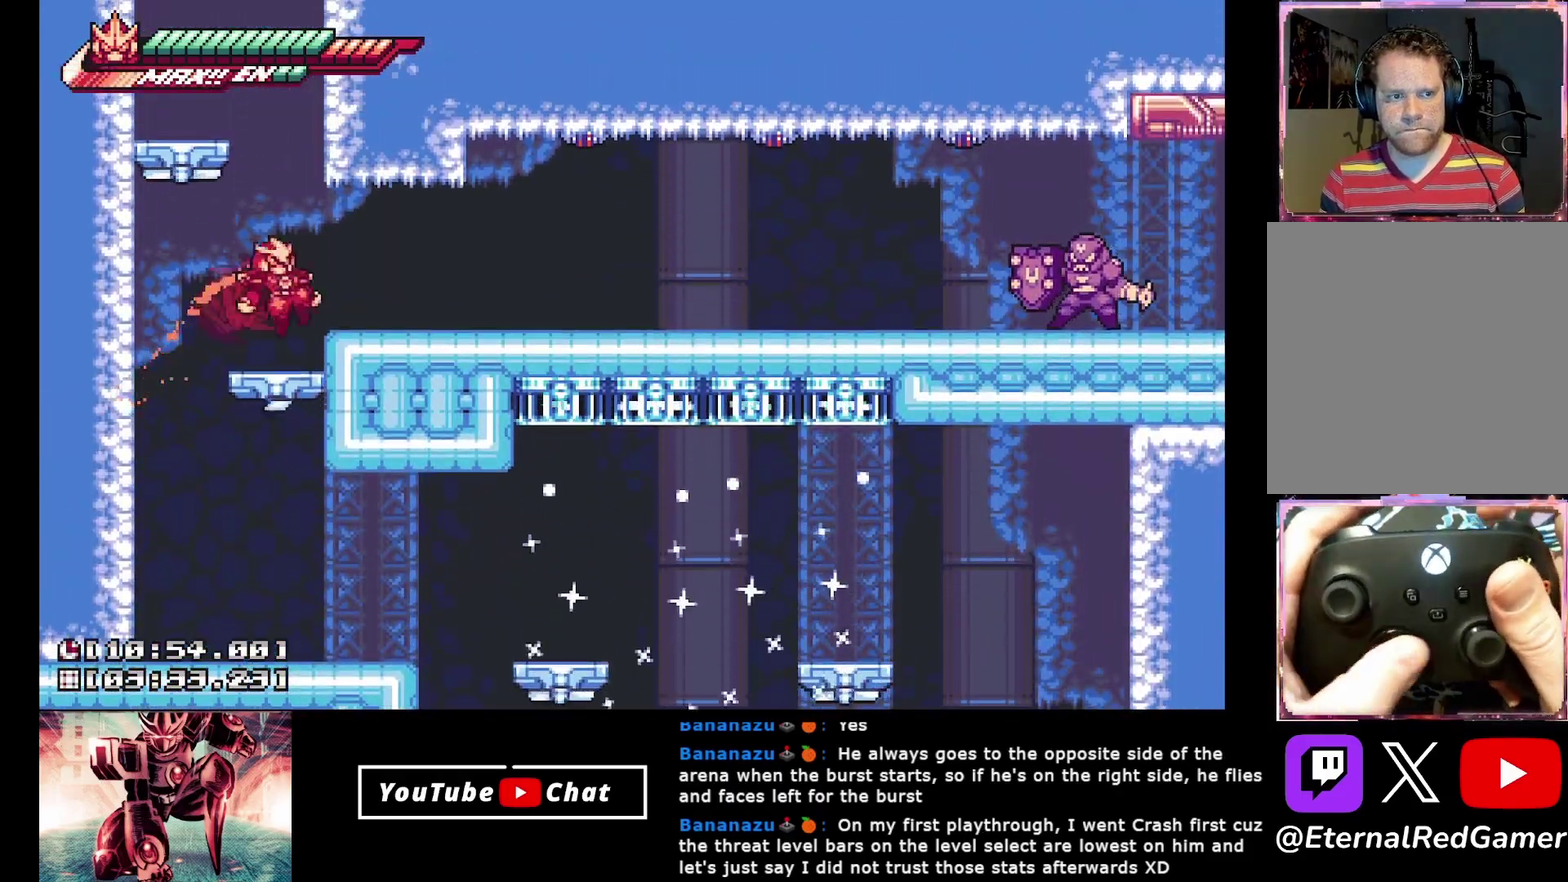
{"buttons": ["A", "DPAD_RIGHT"], "events": [[167, "A", "down"], [317, "DPAD_RIGHT", "down"]]}
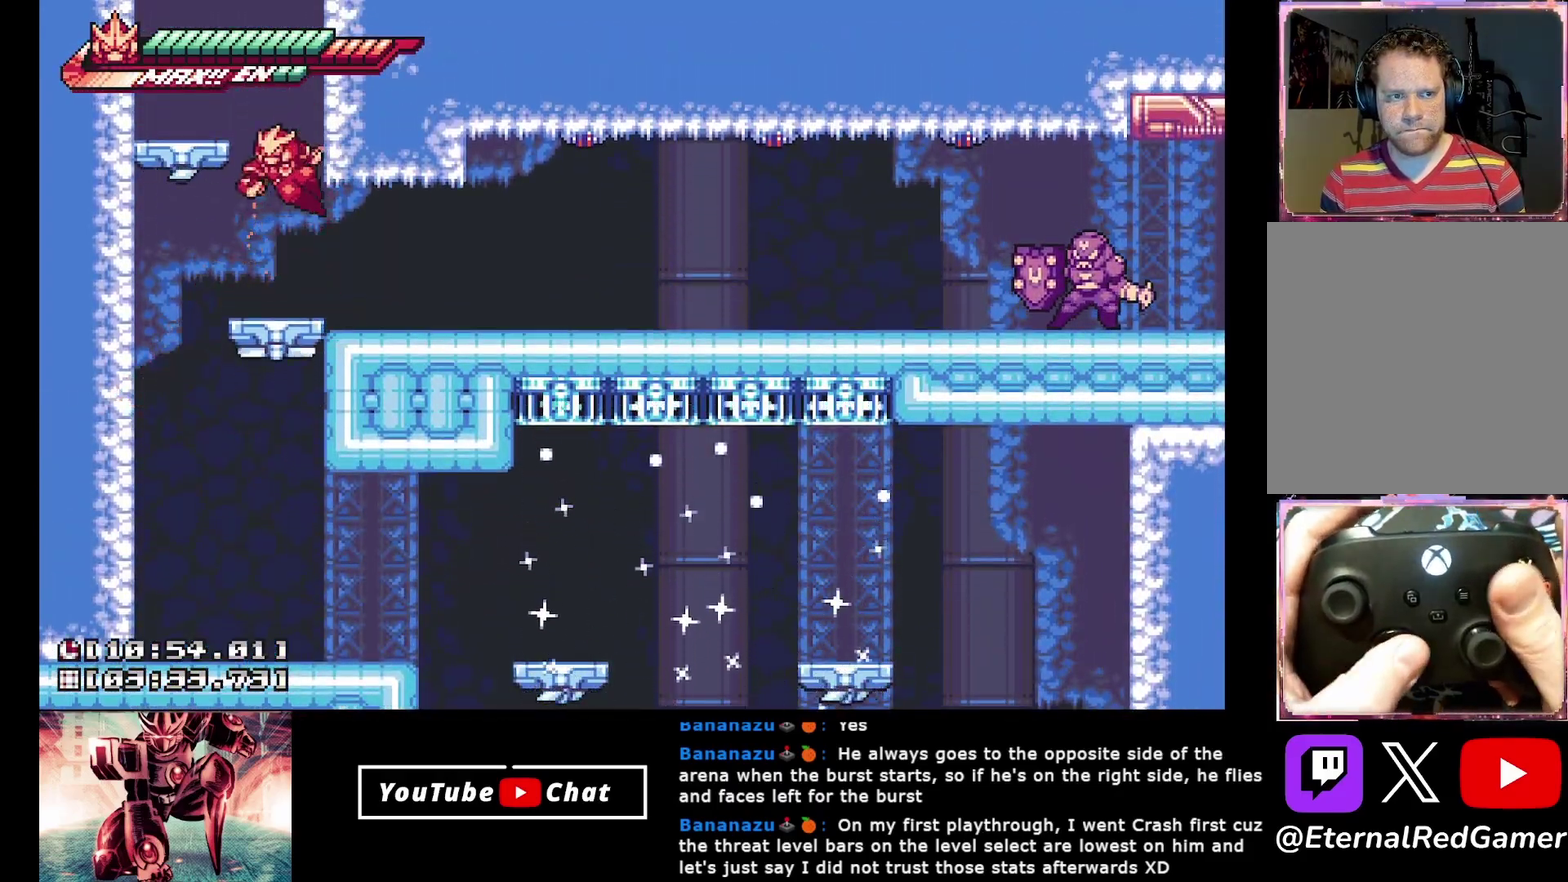
{"buttons": ["A", "DPAD_RIGHT"], "events": [[233, "A", "up"], [300, "A", "down"]]}
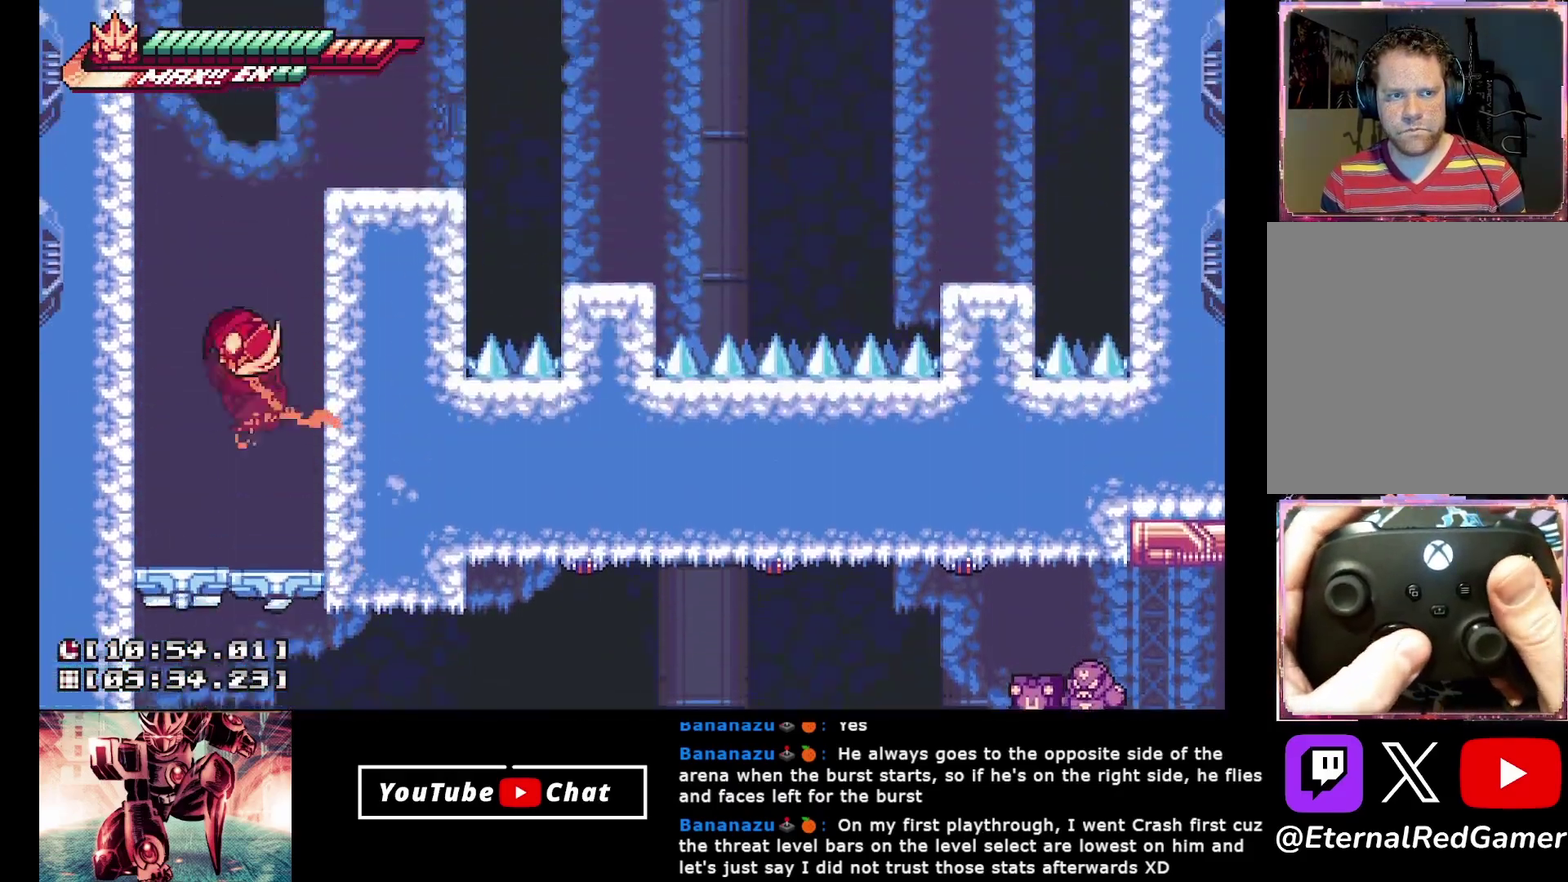
{"buttons": ["DPAD_RIGHT"], "events": [[33, "A", "up"], [133, "A", "down"], [333, "A", "up"]]}
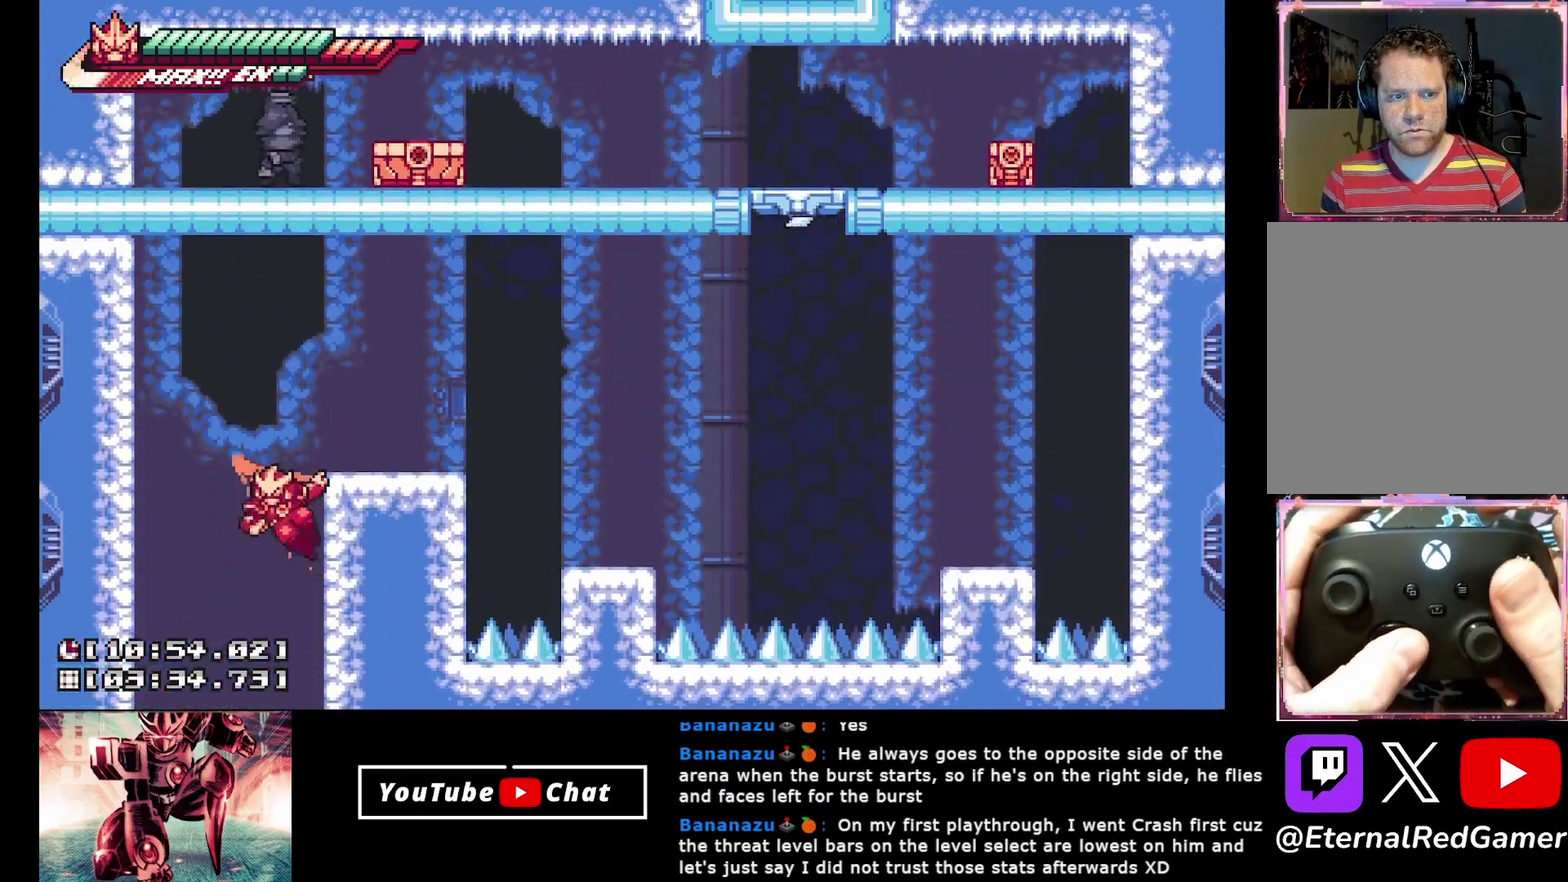
{"buttons": ["A", "DPAD_RIGHT"], "events": [[67, "A", "down"], [250, "A", "up"], [283, "DPAD_RIGHT", "up"], [417, "DPAD_RIGHT", "down"], [467, "A", "down"]]}
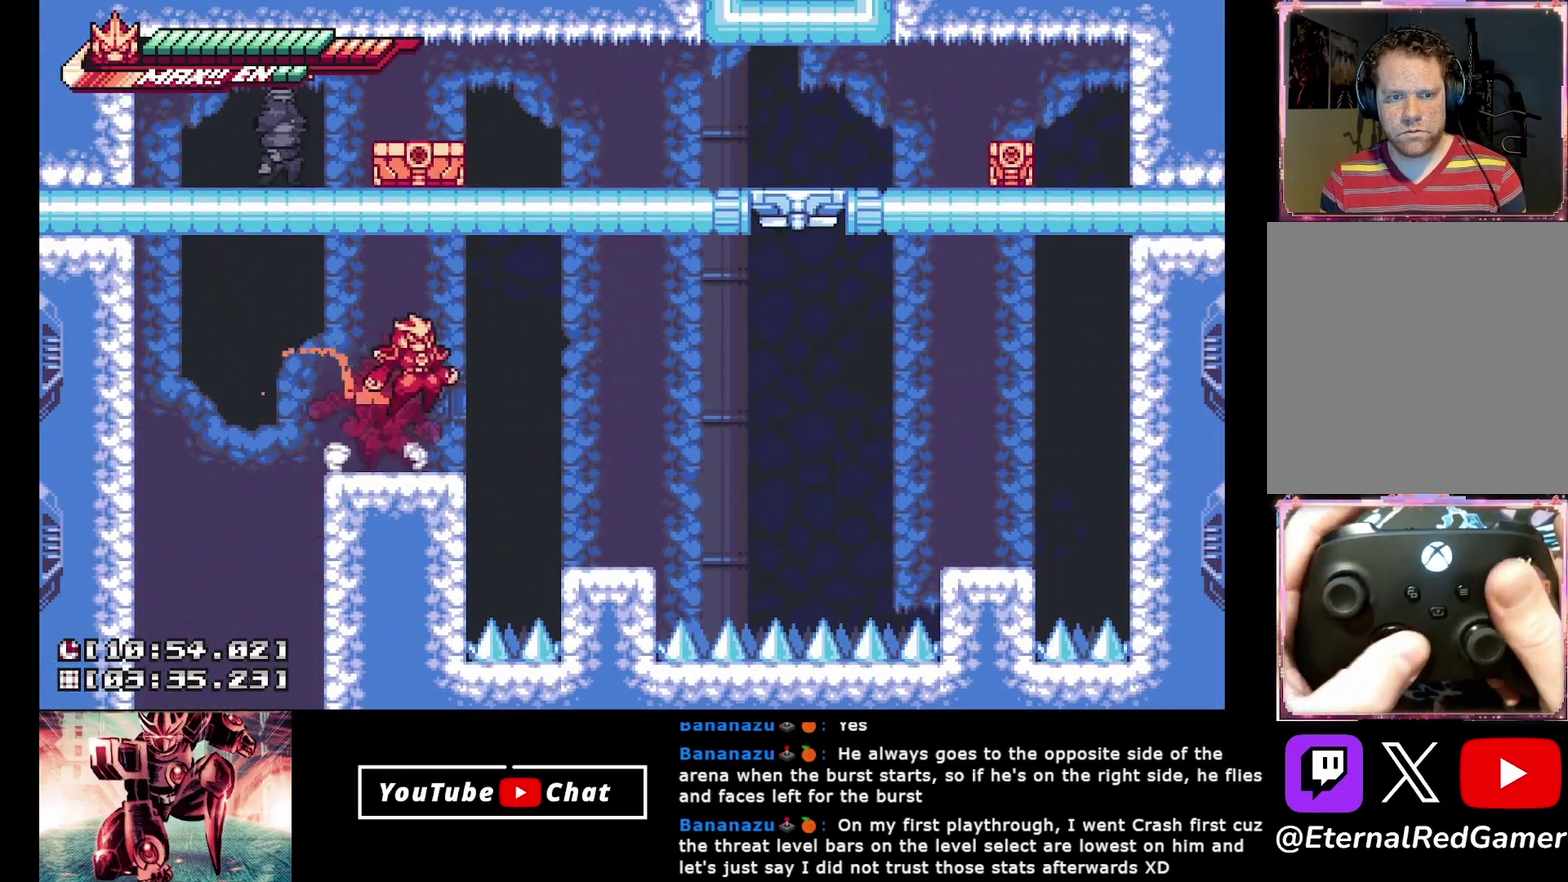
{"buttons": [], "events": [[117, "A", "up"], [250, "DPAD_RIGHT", "up"]]}
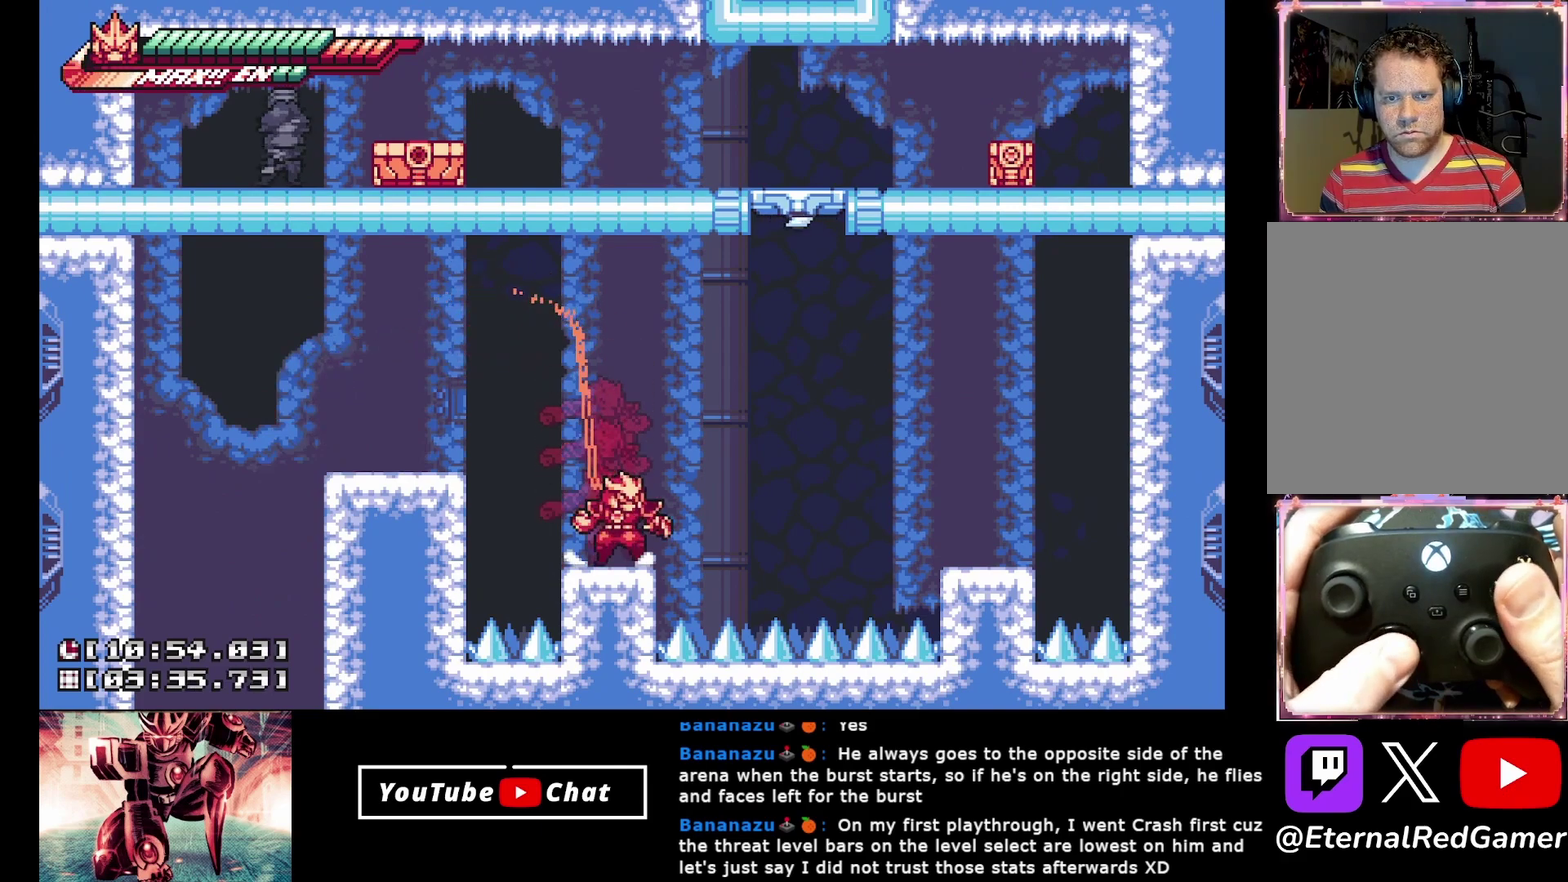
{"buttons": ["R2", "DPAD_UP"], "events": [[17, "DPAD_RIGHT", "down"], [83, "A", "down"], [283, "DPAD_UP", "down"], [300, "DPAD_RIGHT", "up"], [333, "R2", "down"], [367, "A", "up"]]}
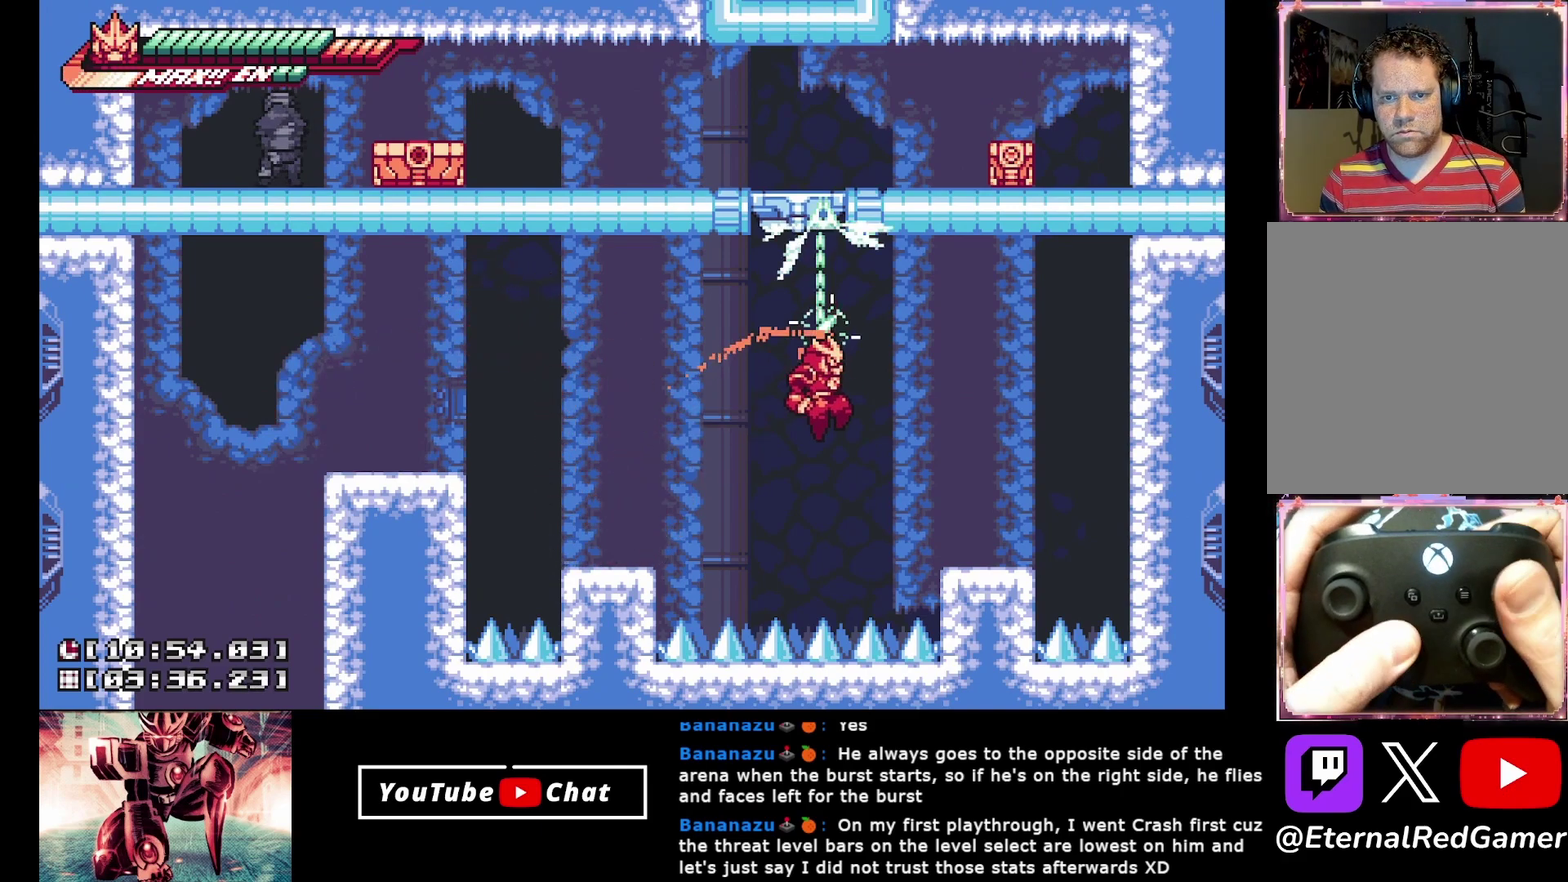
{"buttons": ["R2"], "events": [[167, "DPAD_UP", "up"]]}
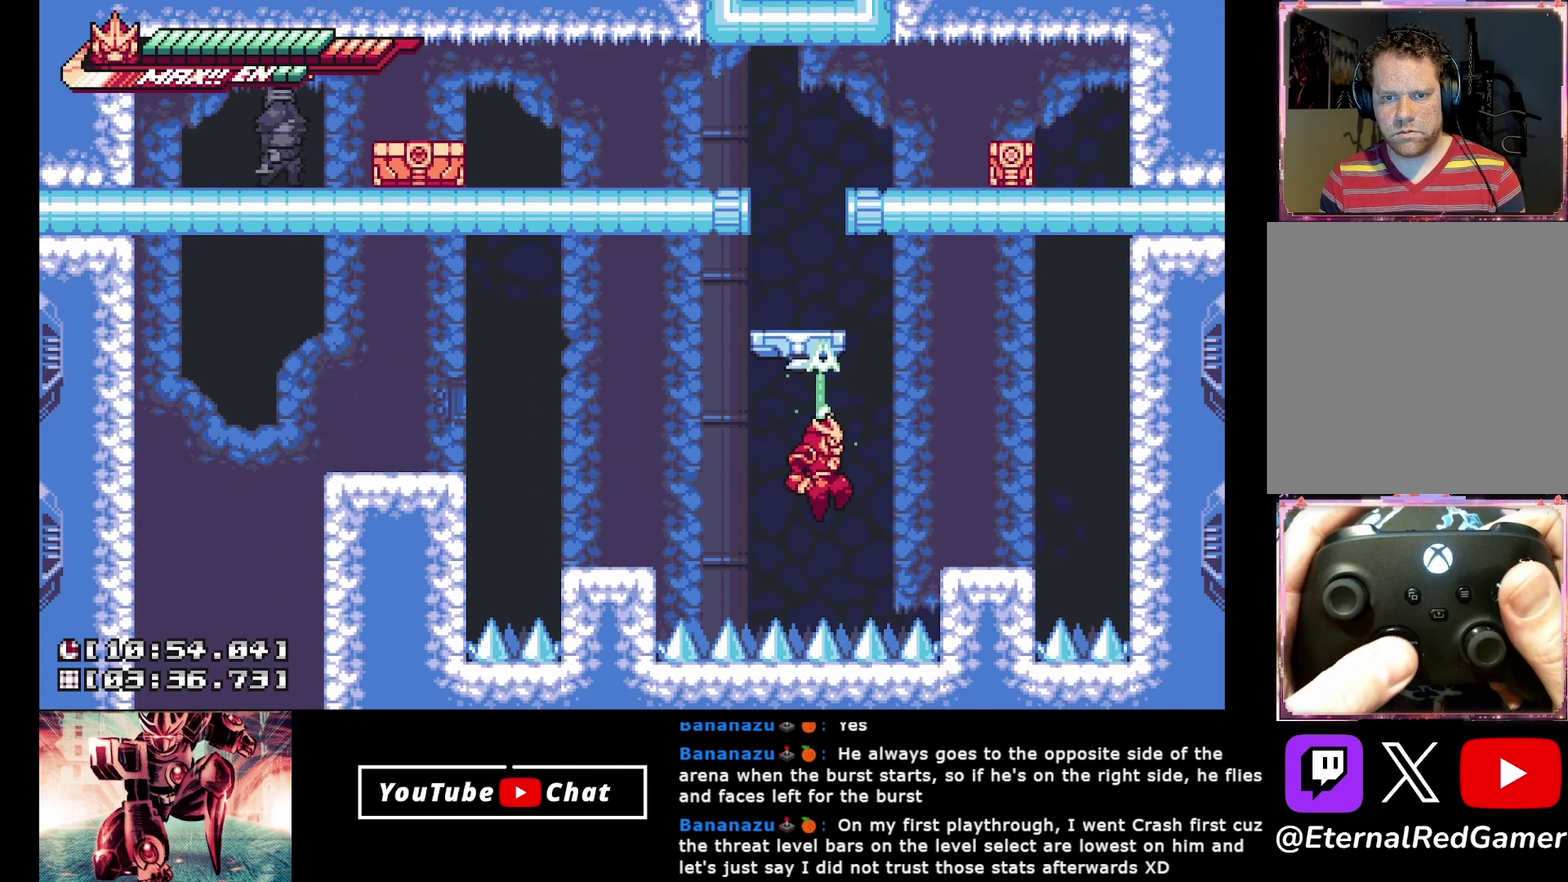
{"buttons": ["A"], "events": [[83, "DPAD_LEFT", "down"], [100, "A", "down"], [217, "A", "up"], [233, "DPAD_UP", "down"], [250, "R2", "up"], [283, "DPAD_UP", "up"], [350, "DPAD_LEFT", "up"], [467, "A", "down"]]}
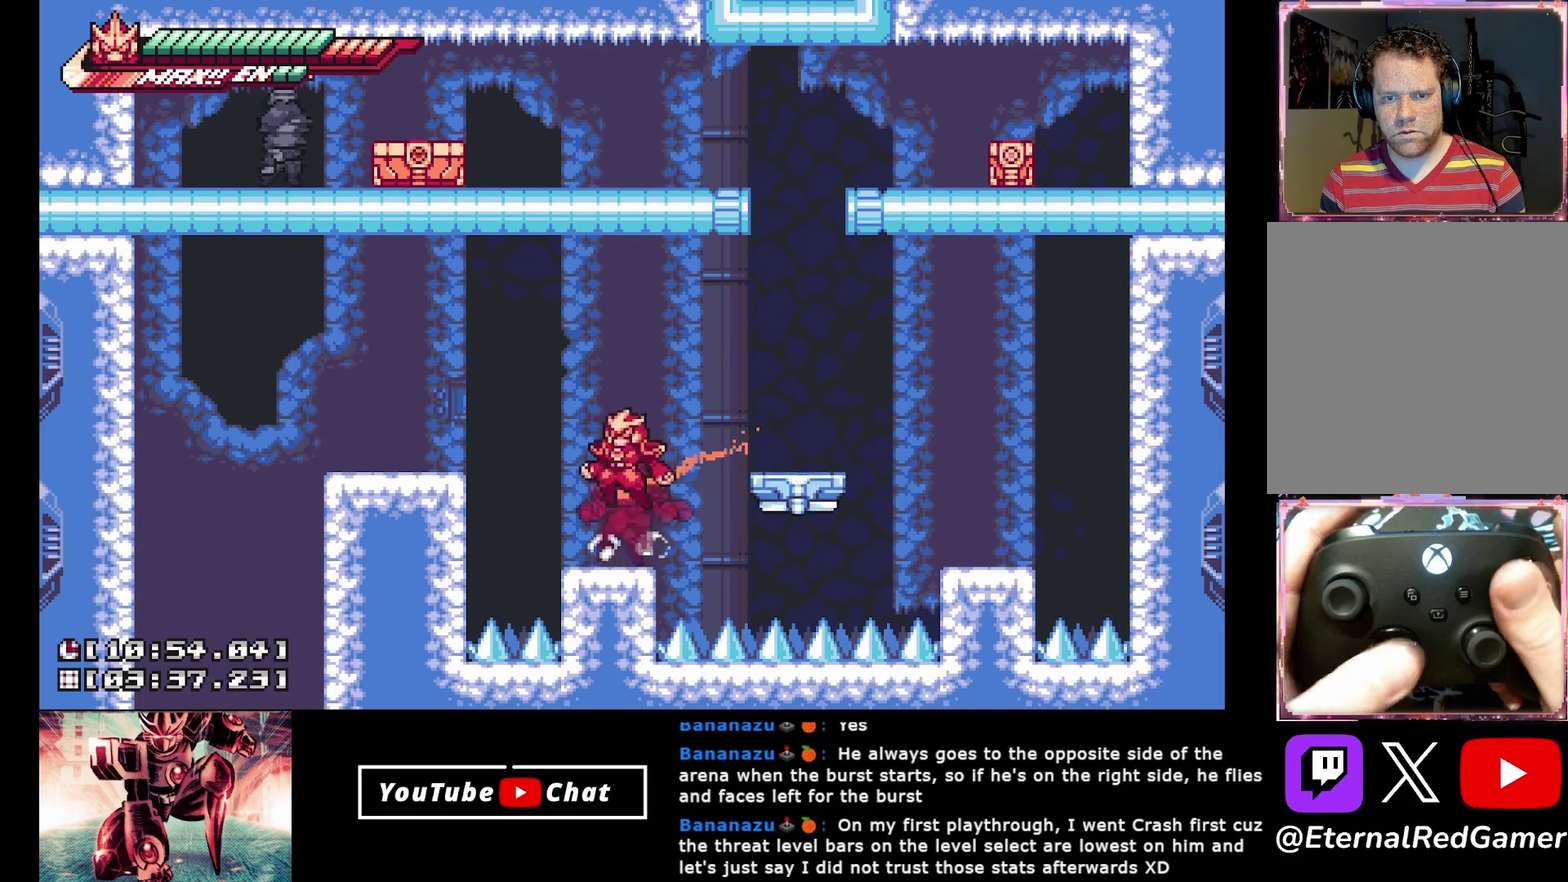
{"buttons": ["A", "DPAD_UP"], "events": [[17, "DPAD_RIGHT", "down"], [233, "A", "up"], [233, "DPAD_RIGHT", "up"], [383, "A", "down"], [450, "DPAD_UP", "down"]]}
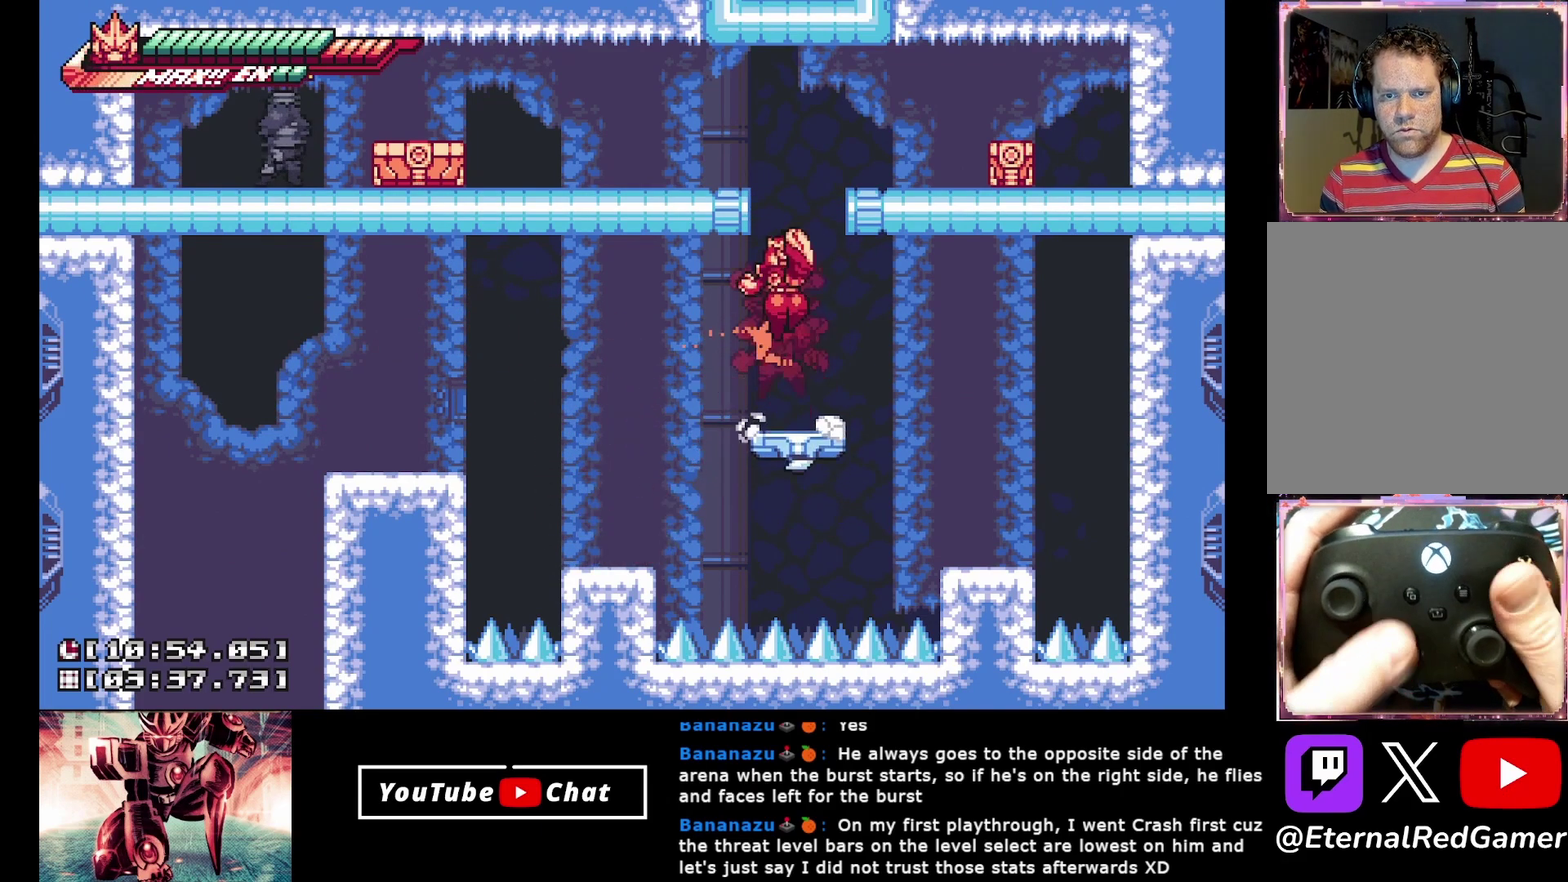
{"buttons": ["A", "R2", "DPAD_LEFT"], "events": [[17, "R2", "down"], [133, "A", "up"], [417, "A", "down"], [417, "DPAD_LEFT", "down"], [450, "DPAD_UP", "up"]]}
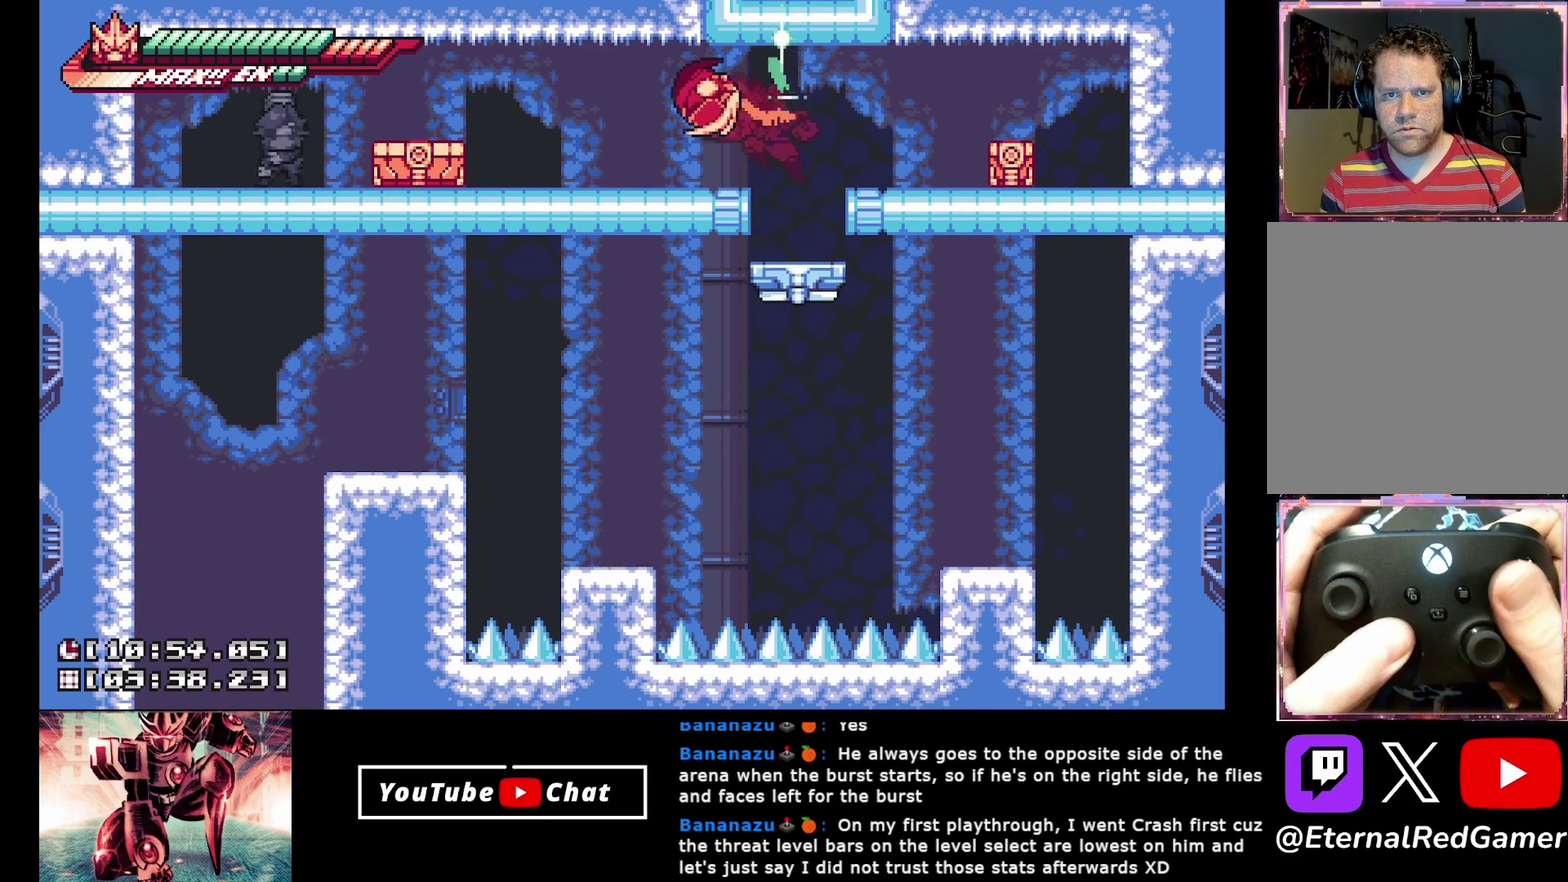
{"buttons": ["A", "X", "DPAD_LEFT"], "events": [[17, "R2", "up"], [33, "A", "up"], [433, "A", "down"], [467, "X", "down"]]}
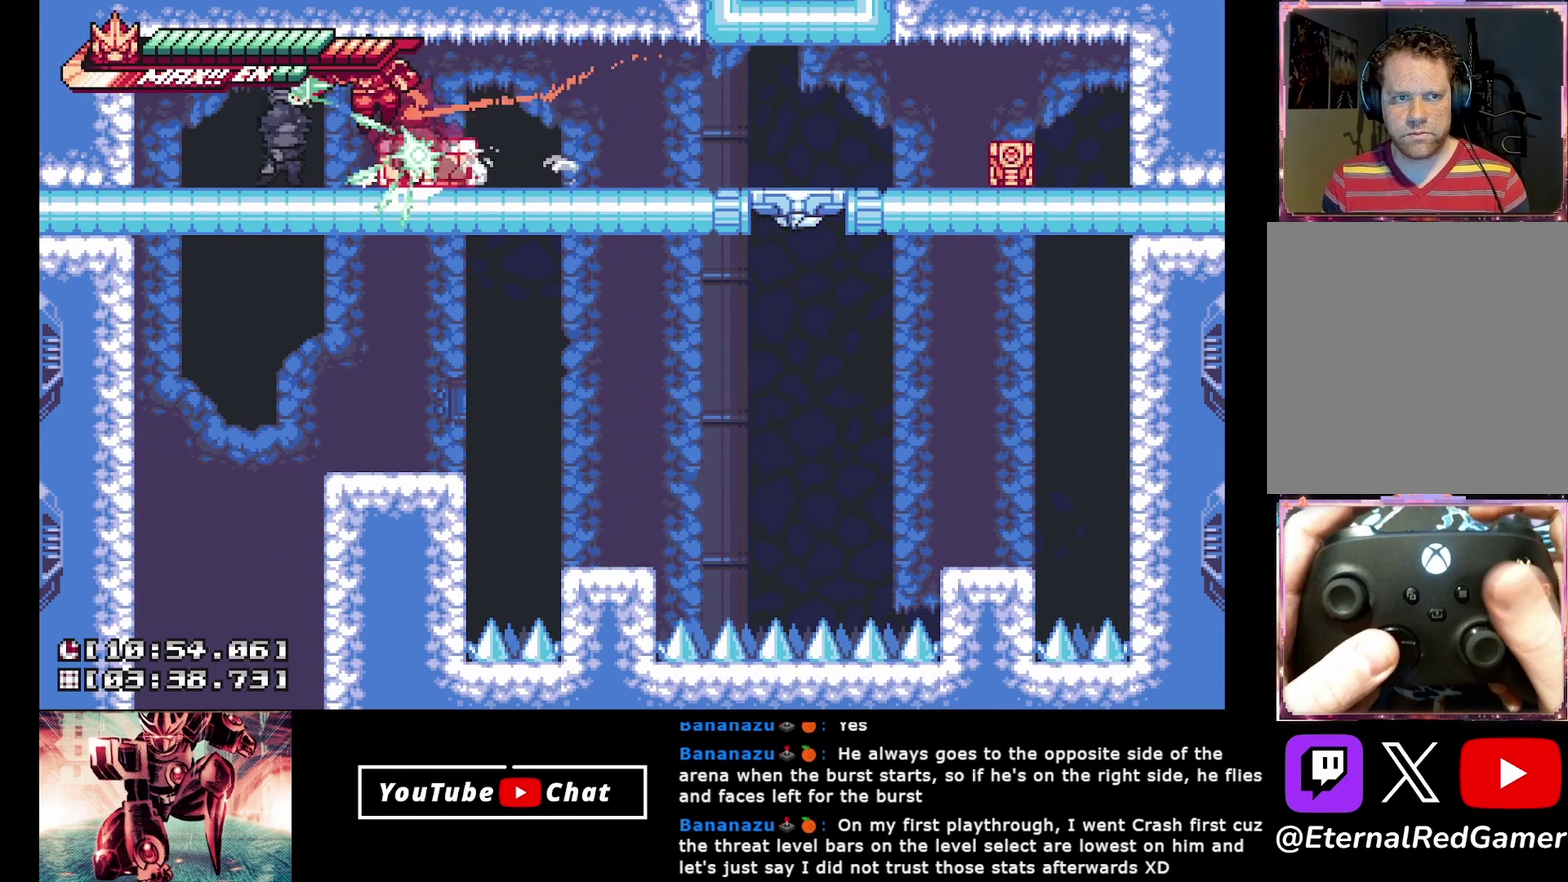
{"buttons": ["DPAD_RIGHT"], "events": [[50, "A", "up"], [50, "X", "up"], [83, "DPAD_LEFT", "up"], [183, "DPAD_RIGHT", "down"]]}
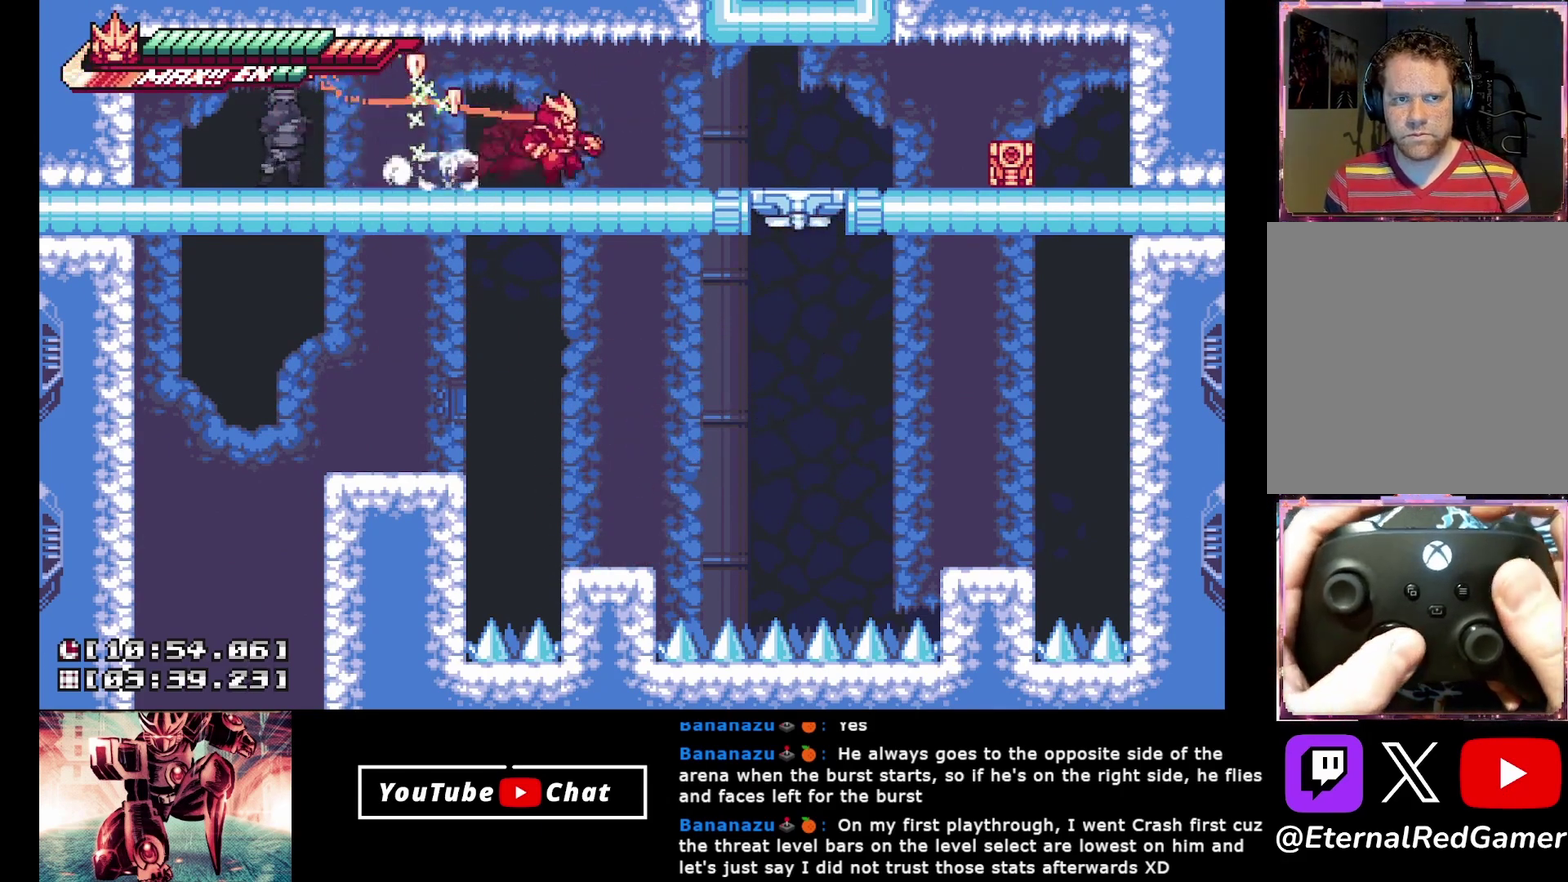
{"buttons": ["DPAD_RIGHT"], "events": [[17, "DPAD_RIGHT", "up"], [33, "DPAD_LEFT", "down"], [150, "A", "down"], [233, "A", "up"], [483, "DPAD_LEFT", "up"], [500, "DPAD_RIGHT", "down"]]}
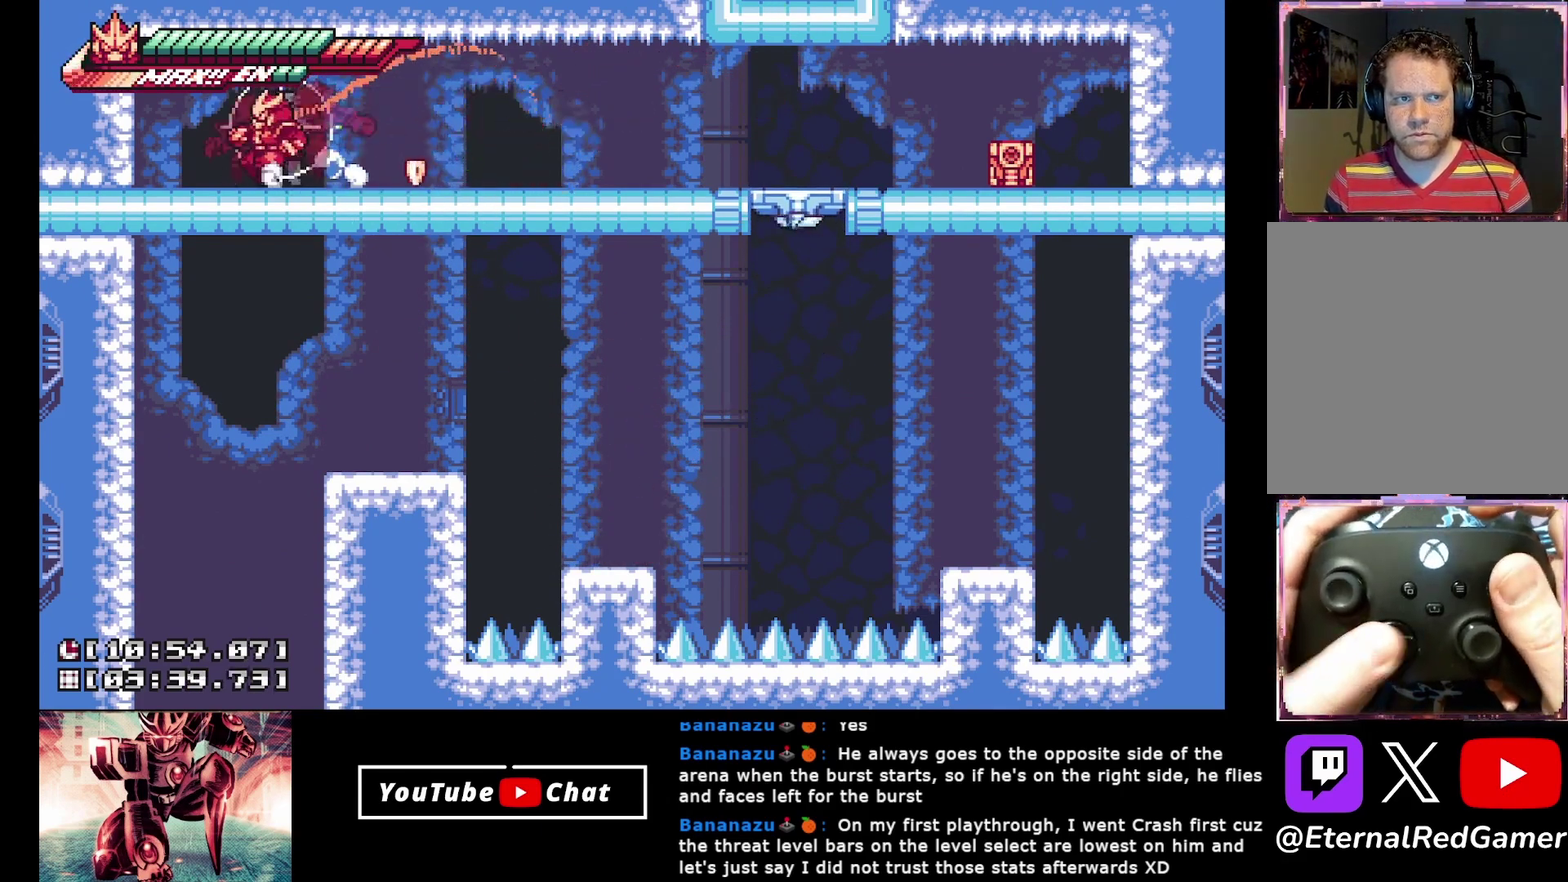
{"buttons": ["DPAD_RIGHT"], "events": []}
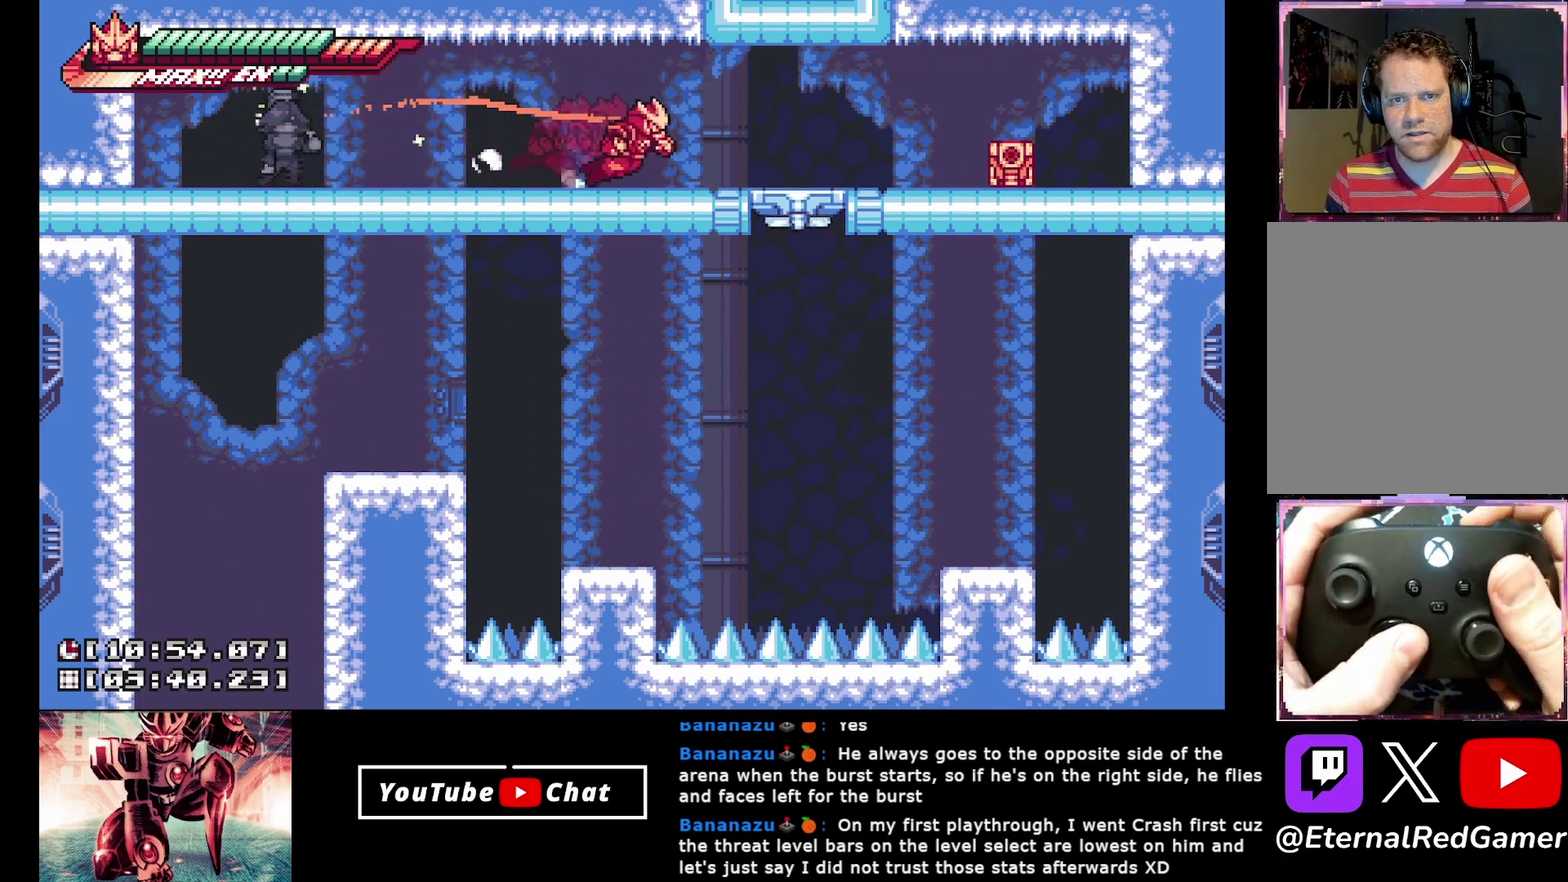
{"buttons": [], "events": [[267, "DPAD_RIGHT", "up"]]}
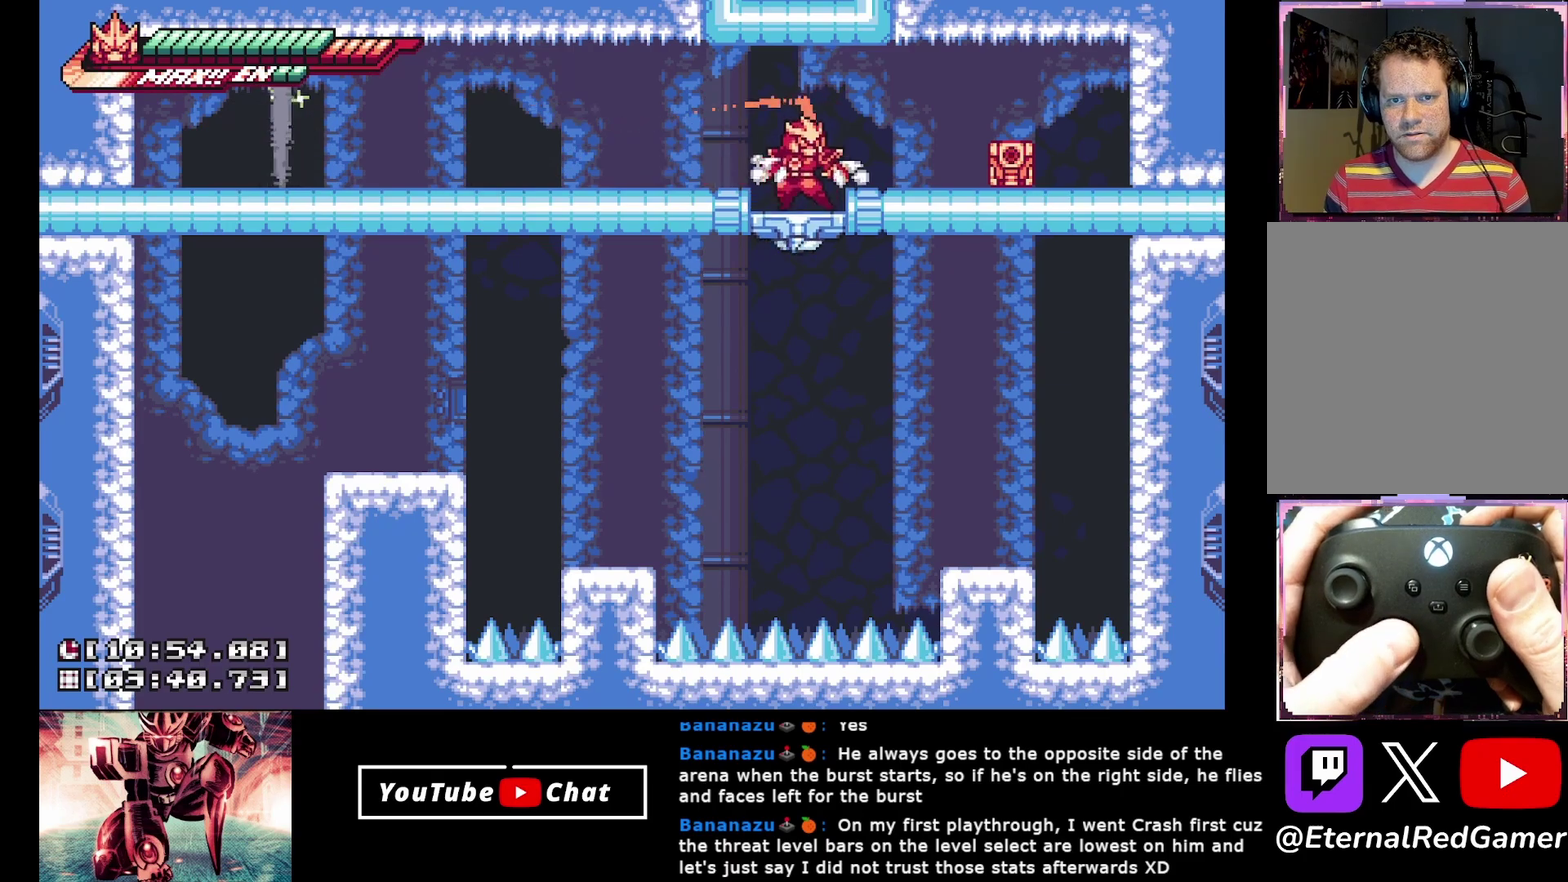
{"buttons": ["DPAD_LEFT"], "events": [[367, "DPAD_LEFT", "down"]]}